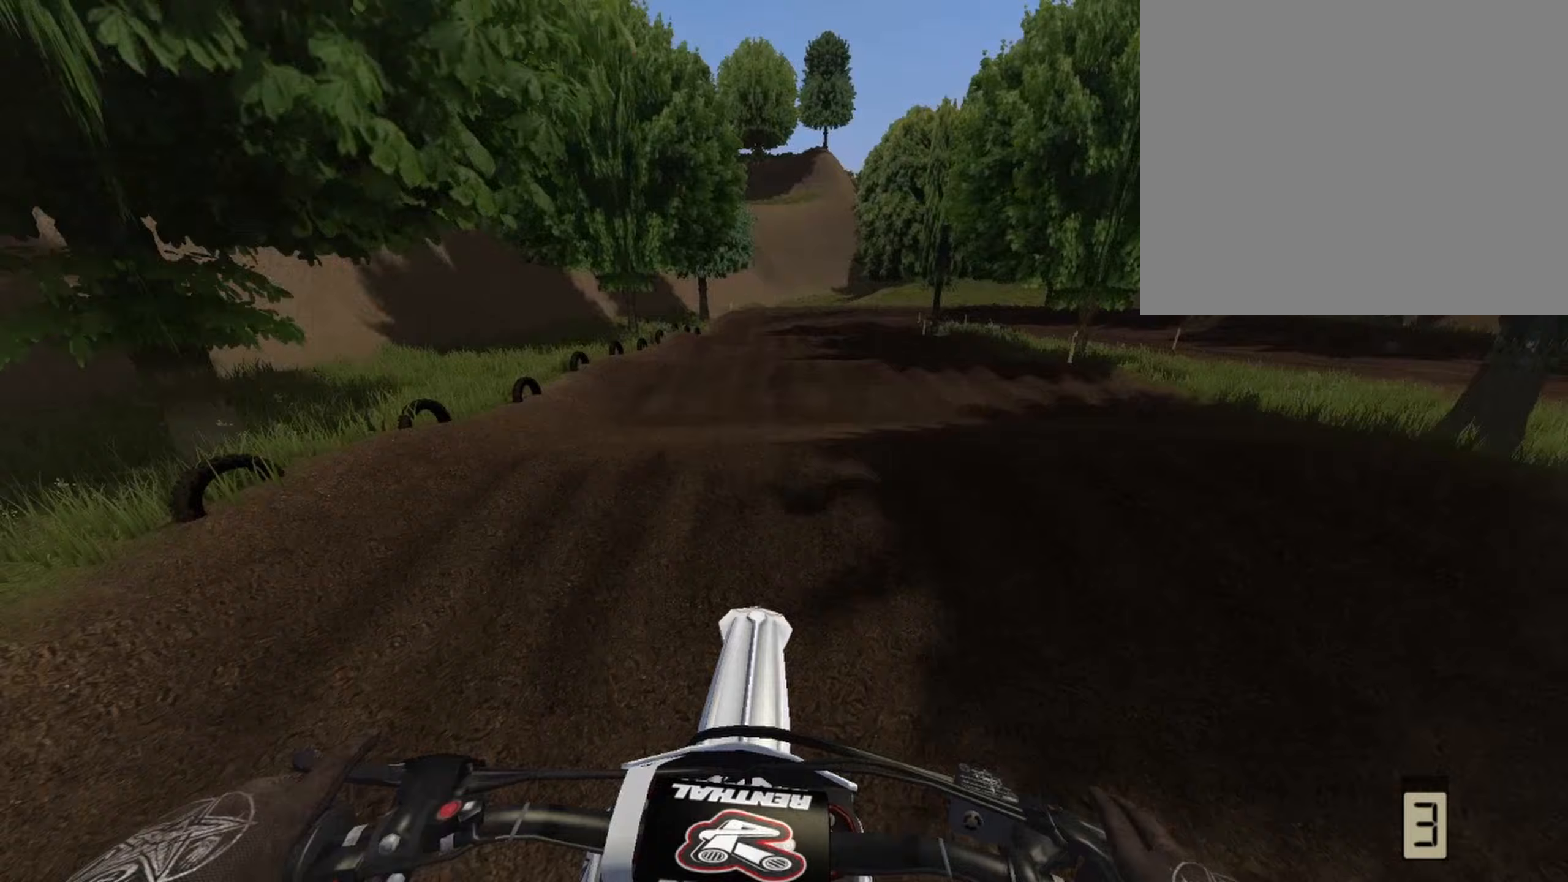
Gameplay with a controller (PlayStation layout); each line is a JSON object with the inputs held at the frame after it (dt_ms = milliseconds from this image to that frame). "events" lists button and stick changes between this image and that frame as [ms after this image, input, new state], when the widget could be followed in between.
{"dt_ms": 500, "buttons": [], "left_stick": "center", "right_stick": "down", "events": [[125, "left_stick", "right"], [375, "left_stick", "center"]]}
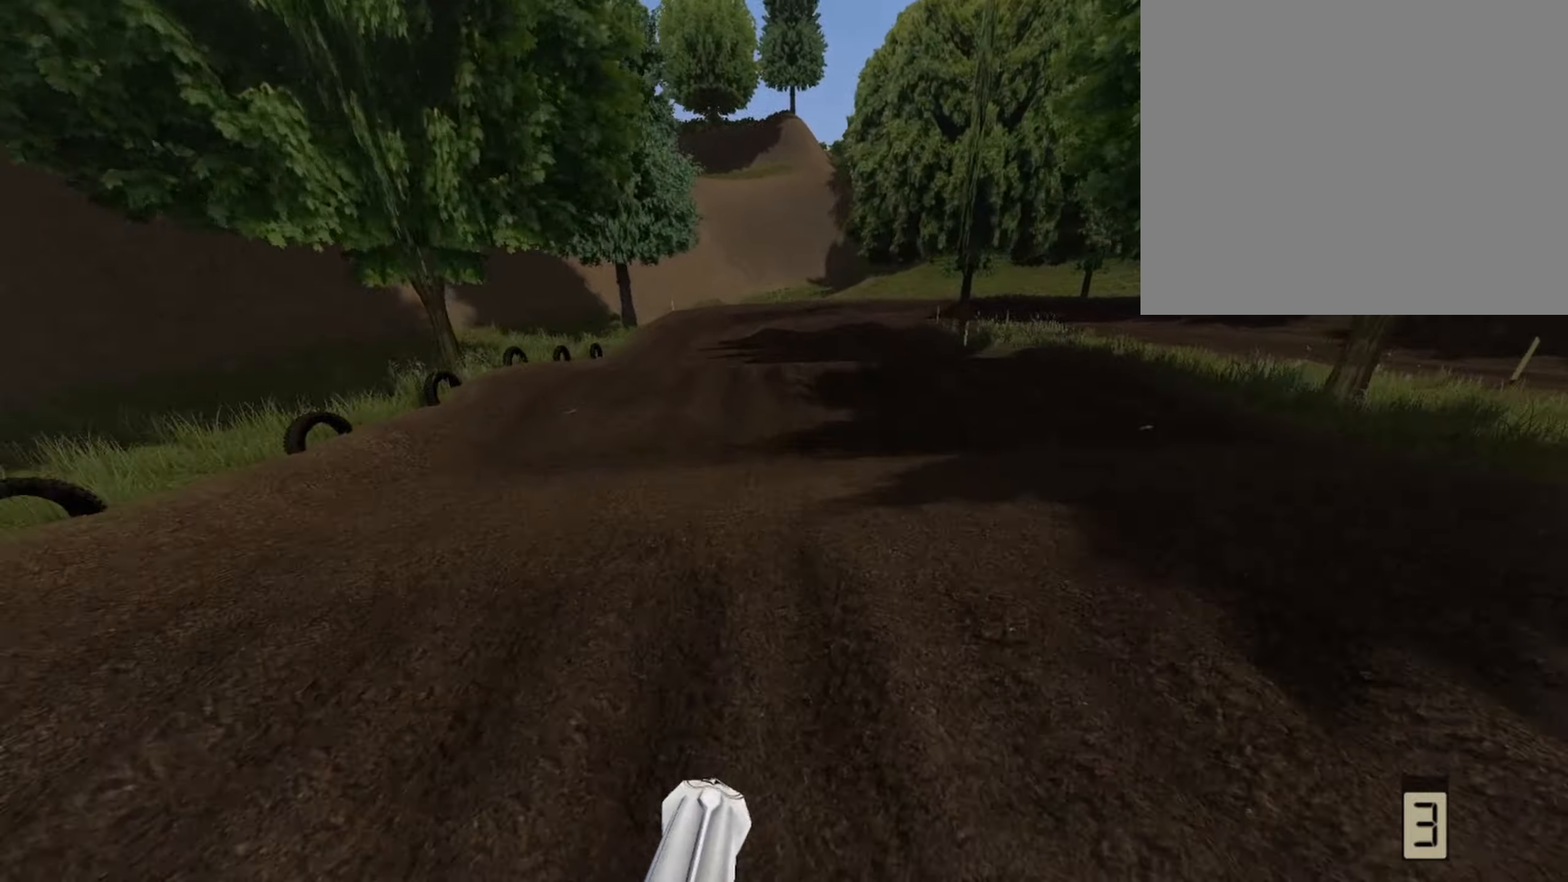
{"dt_ms": 500, "buttons": [], "left_stick": "right", "right_stick": "down", "events": [[500, "left_stick", "right"]]}
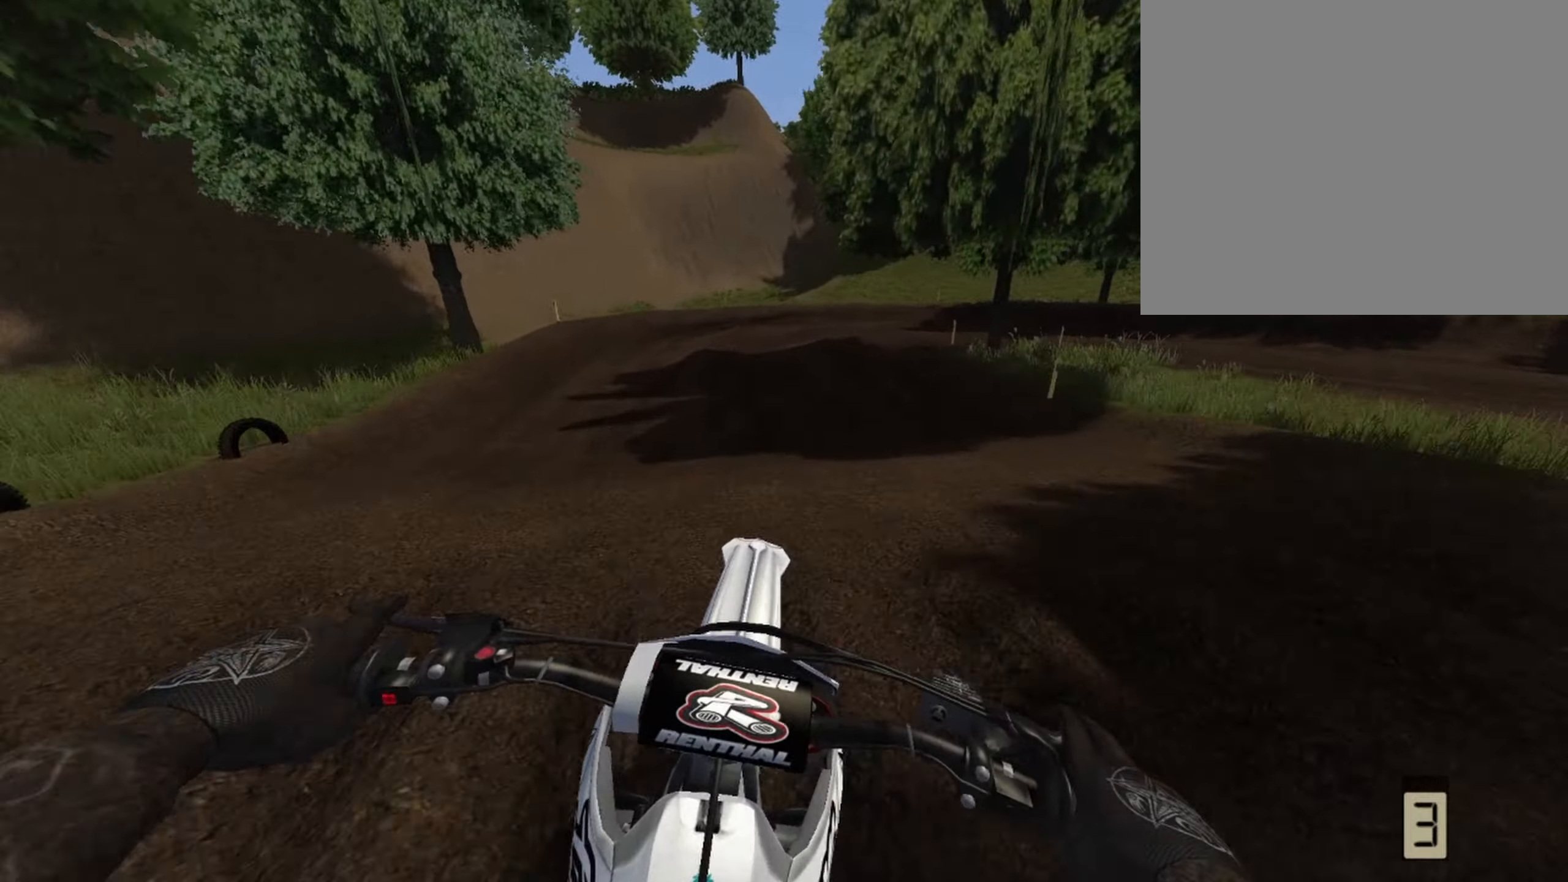
{"dt_ms": 500, "buttons": ["L2"], "left_stick": "right", "right_stick": "down", "events": [[208, "R2", "down"], [208, "left_stick", "center"], [375, "R2", "up"], [375, "left_stick", "right"], [500, "L2", "down"]]}
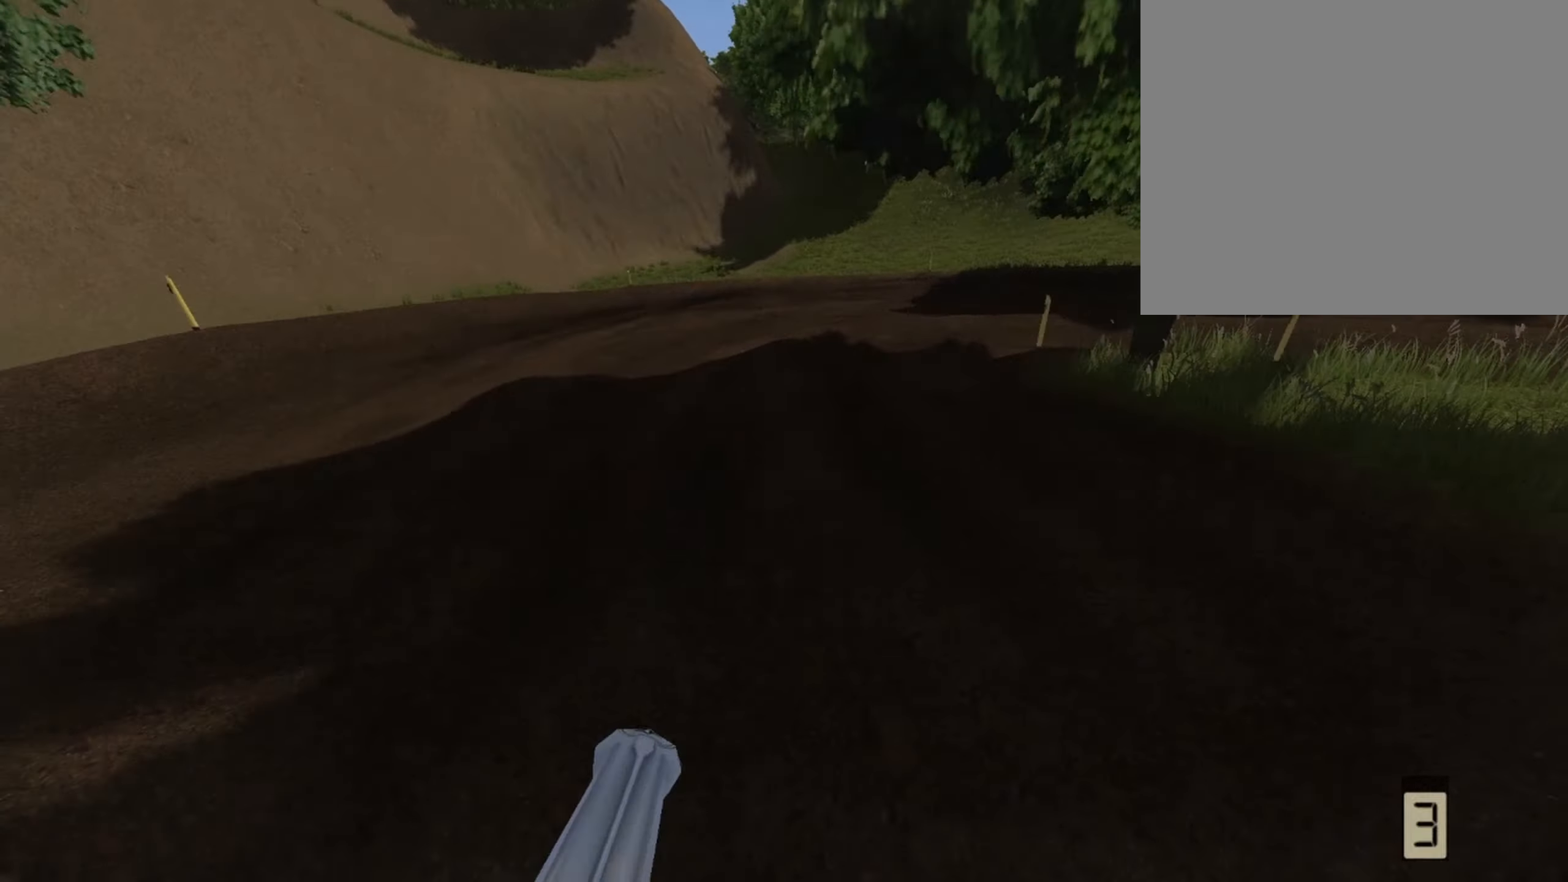
{"dt_ms": 500, "buttons": ["L2", "R1"], "left_stick": "center", "right_stick": "center", "events": [[83, "left_stick", "center"], [208, "left_stick", "right"], [208, "right_stick", "center"], [250, "R1", "down"], [375, "CIRCLE", "down"], [500, "CIRCLE", "up"], [500, "left_stick", "center"]]}
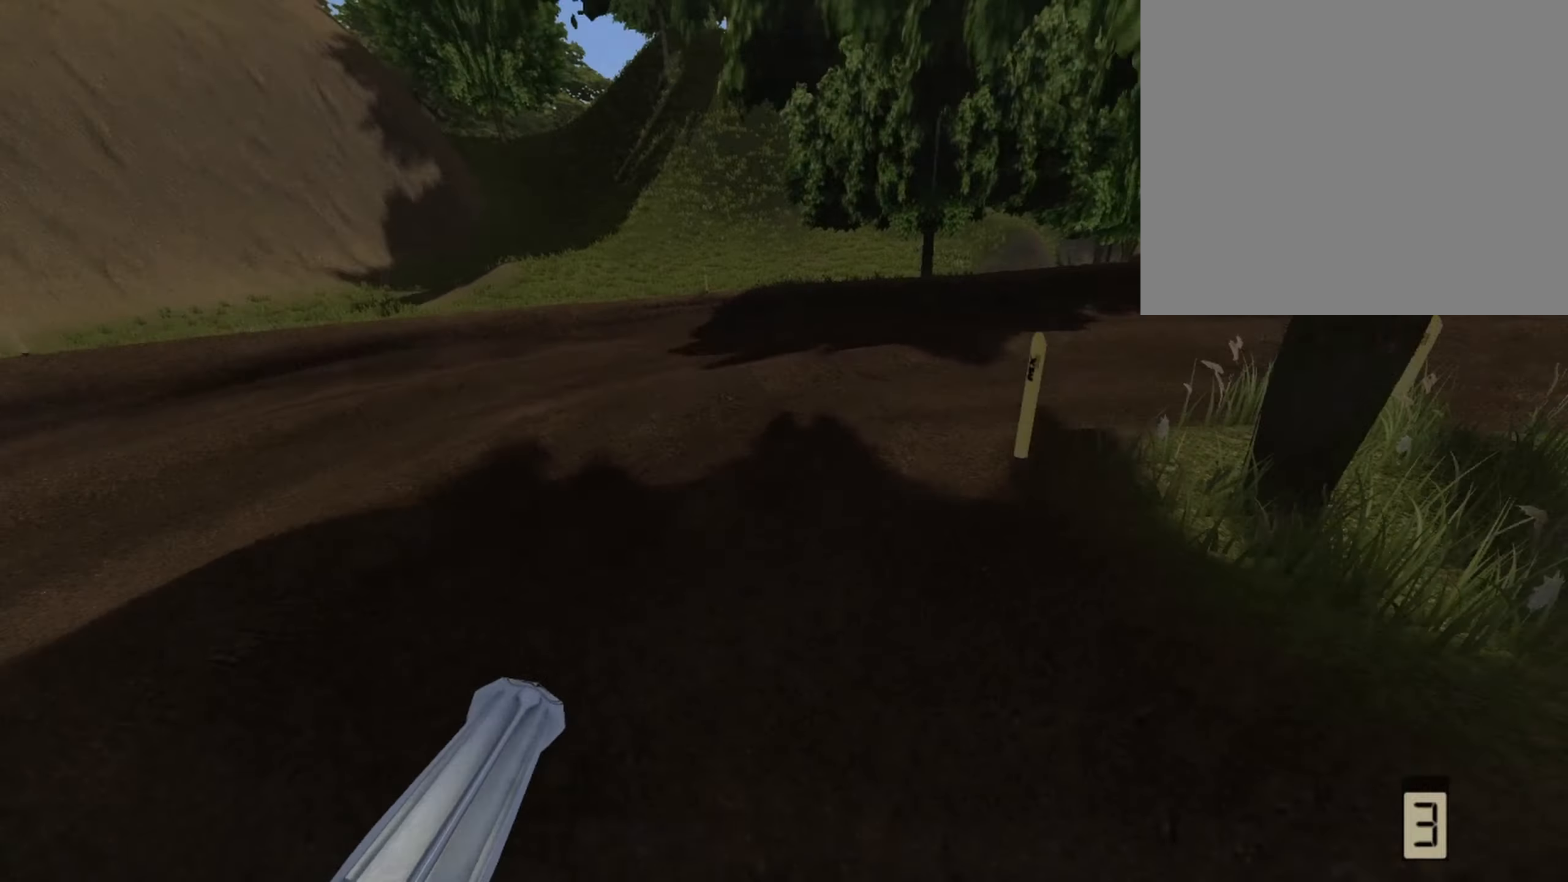
{"dt_ms": 500, "buttons": ["R1"], "left_stick": "right", "right_stick": "center", "events": [[42, "L2", "up"], [250, "left_stick", "right"], [375, "left_stick", "center"], [458, "left_stick", "right"]]}
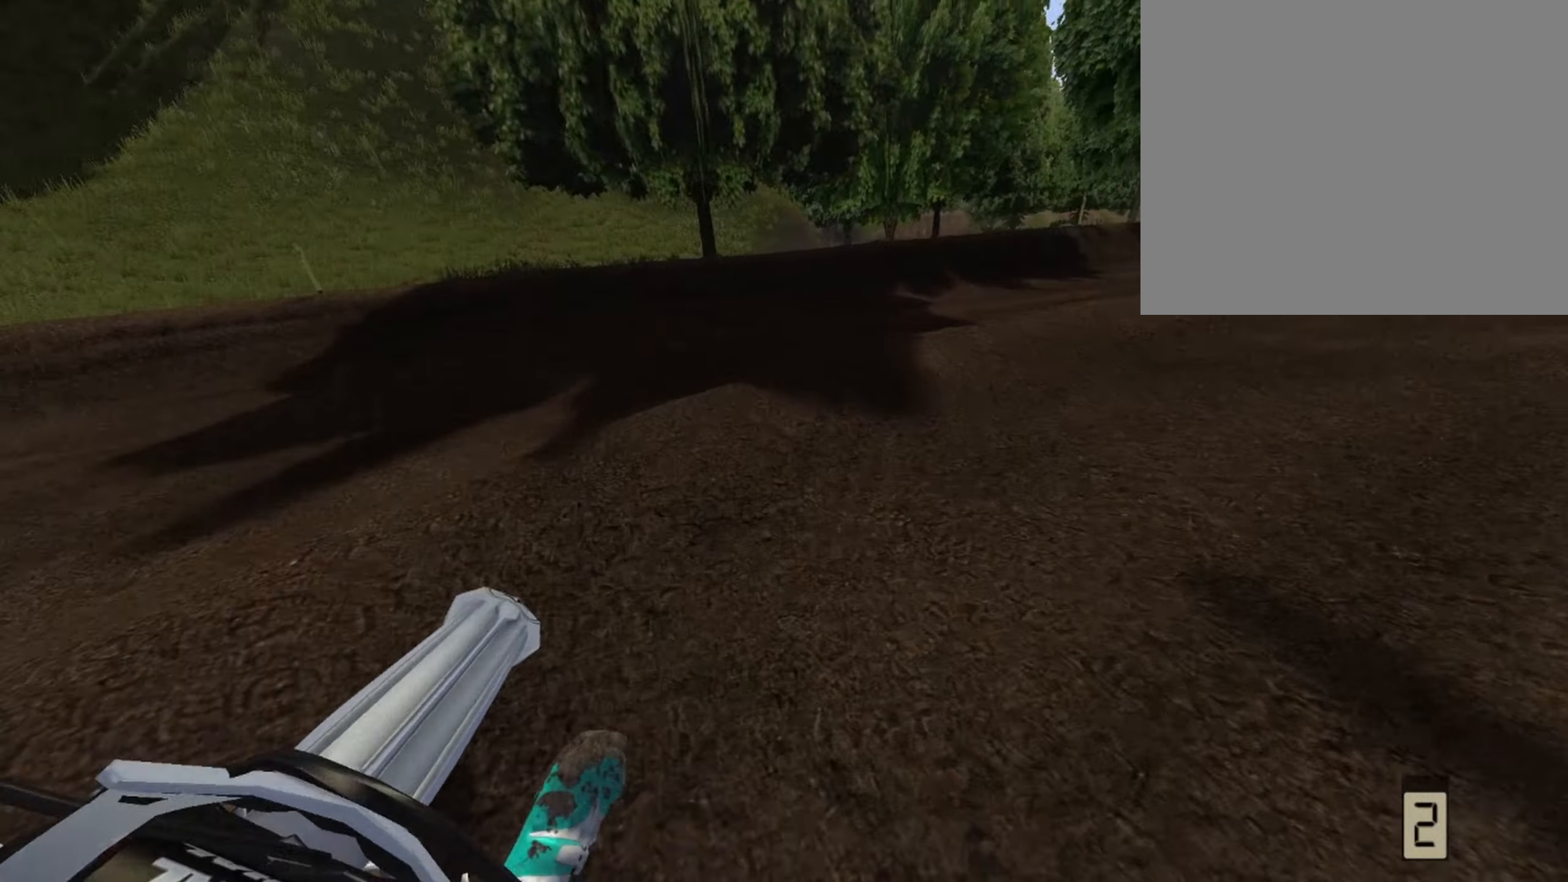
{"dt_ms": 500, "buttons": ["R1", "R2"], "left_stick": "center", "right_stick": "center", "events": [[42, "left_stick", "center"], [333, "R2", "down"]]}
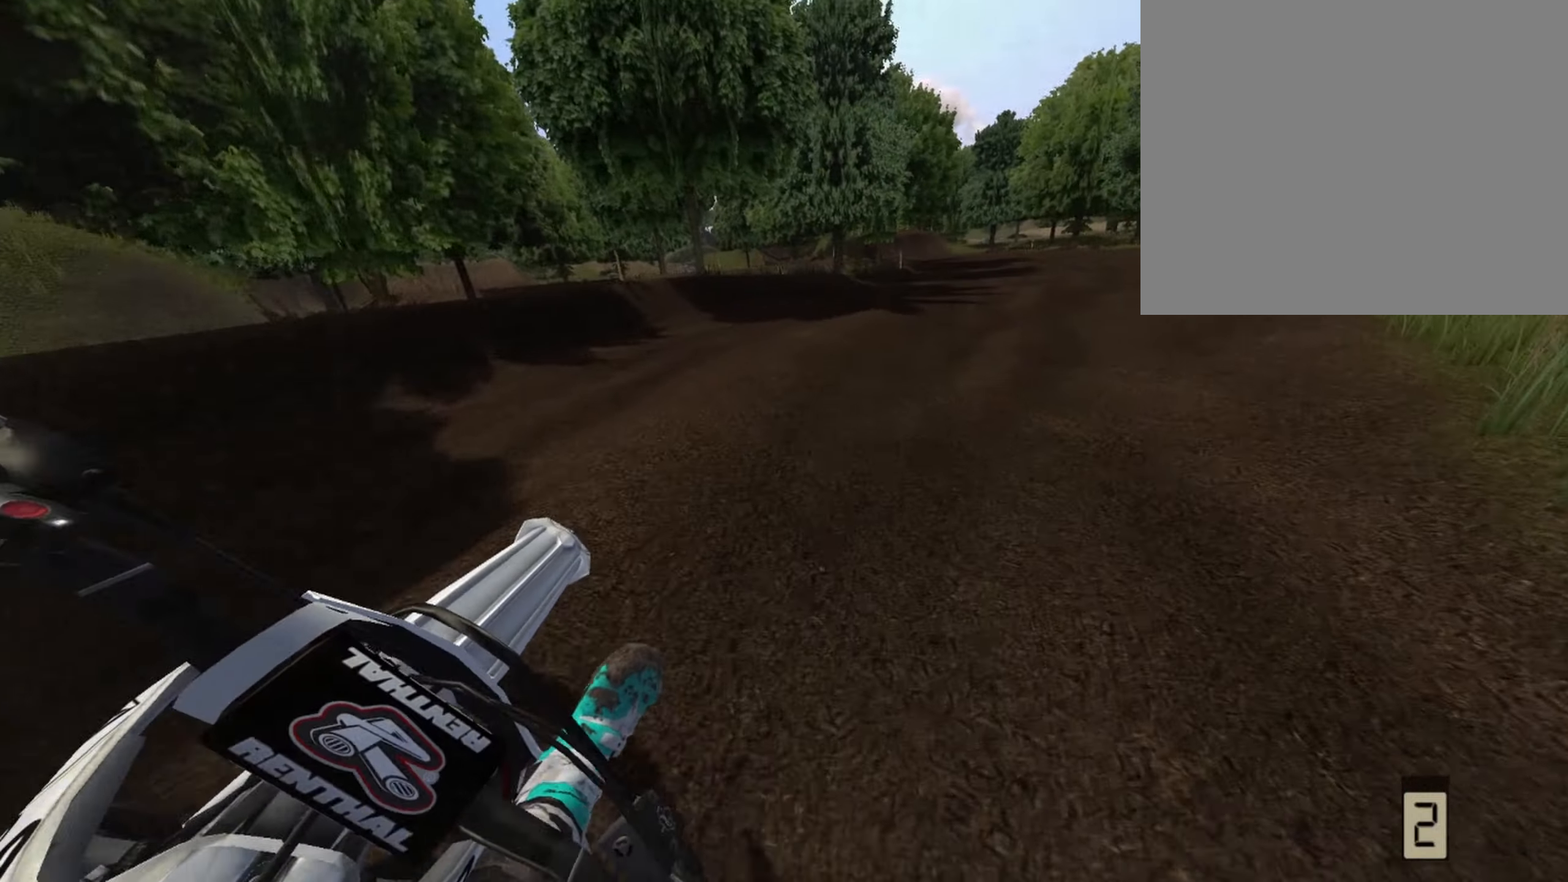
{"dt_ms": 500, "buttons": ["R1", "R2"], "left_stick": "center", "right_stick": "center", "events": []}
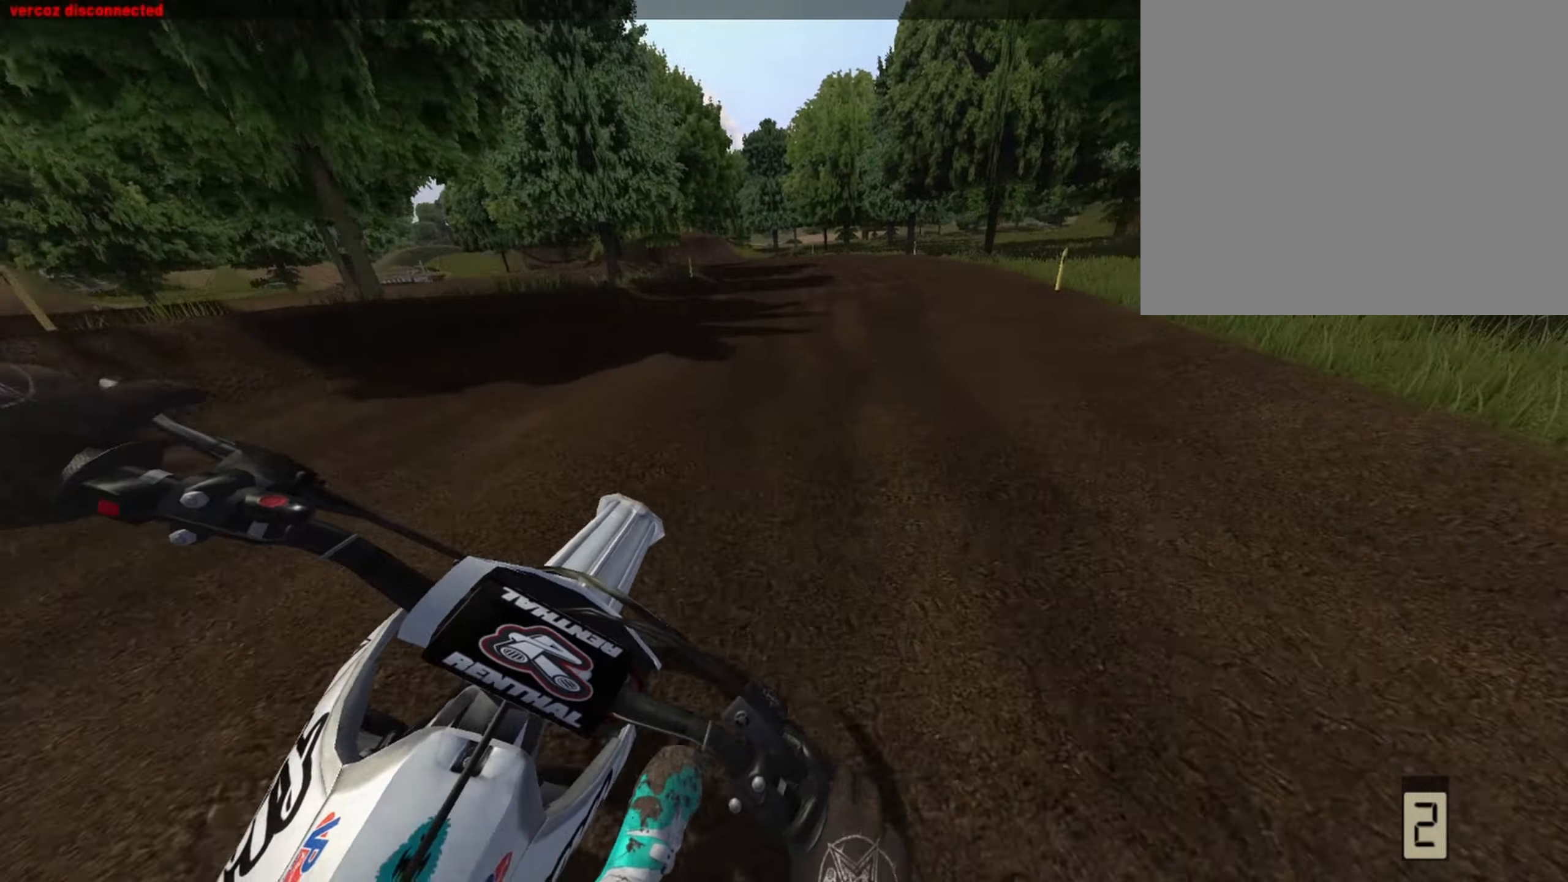
{"dt_ms": 500, "buttons": ["R1", "R2"], "left_stick": "center", "right_stick": "center", "events": [[333, "left_stick", "left"], [500, "left_stick", "center"]]}
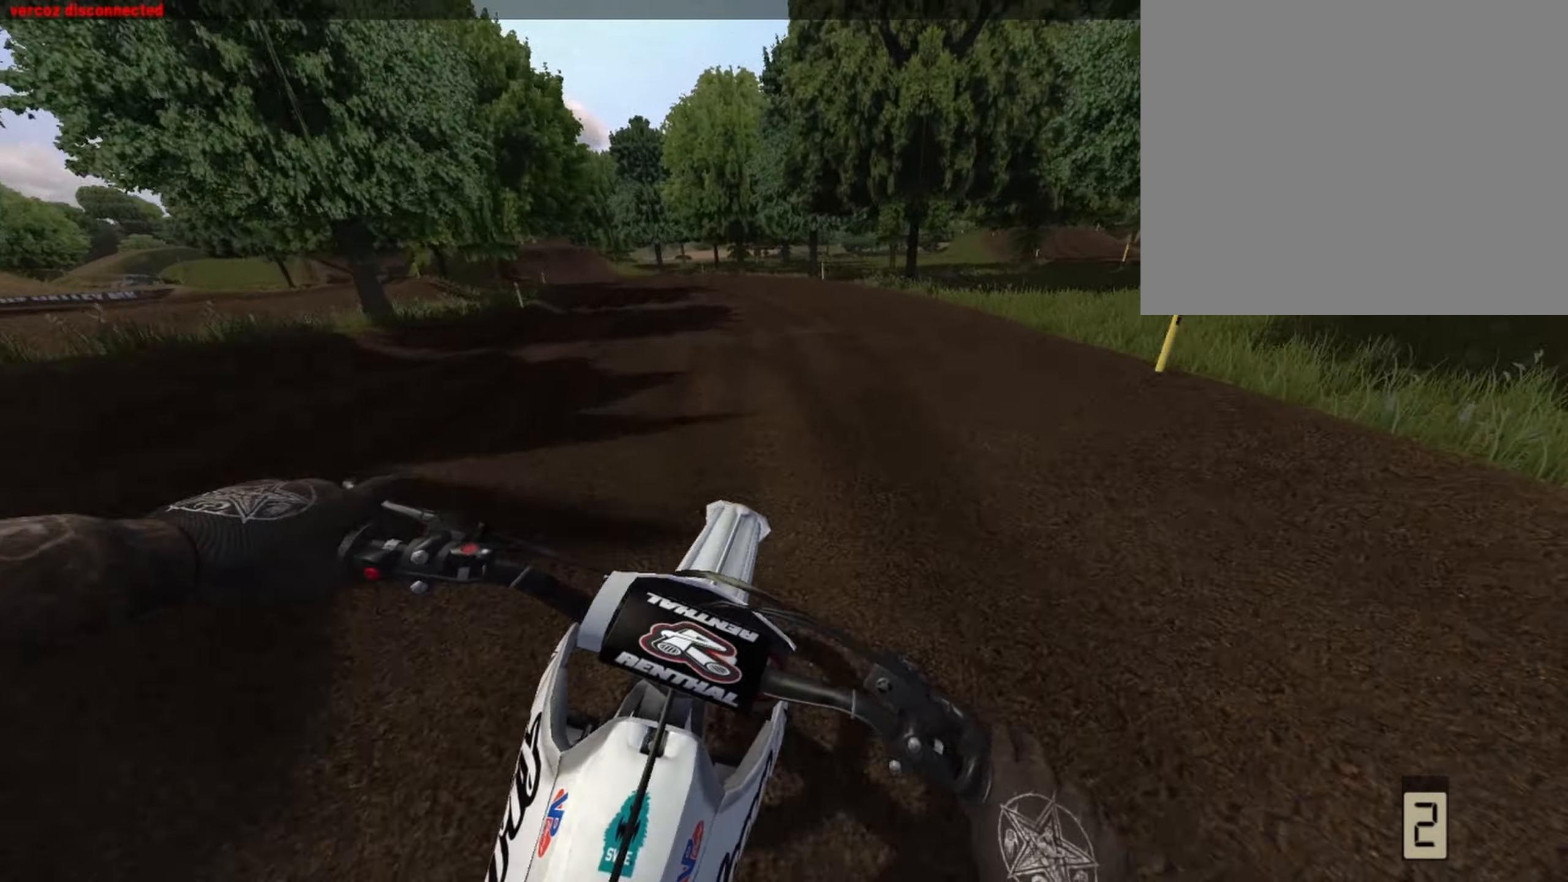
{"dt_ms": 500, "buttons": ["R1", "R2"], "left_stick": "left", "right_stick": "center", "events": [[83, "left_stick", "left"], [208, "CROSS", "down"], [250, "left_stick", "center"], [375, "CROSS", "up"], [375, "left_stick", "left"]]}
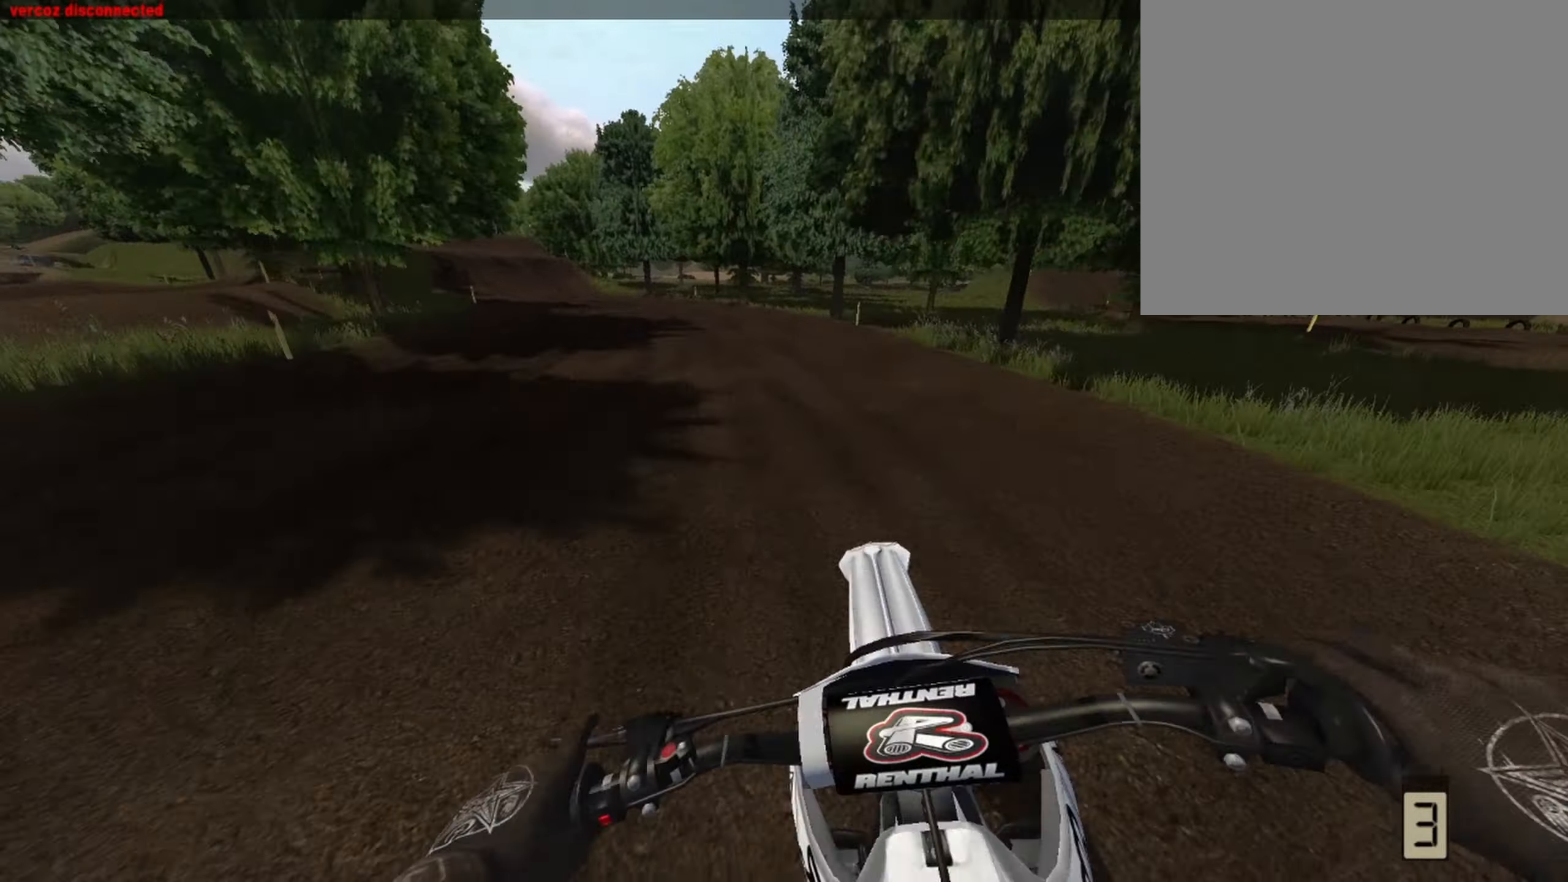
{"dt_ms": 500, "buttons": ["R1", "R2"], "left_stick": "center", "right_stick": "center", "events": [[42, "left_stick", "center"], [208, "left_stick", "left"], [292, "left_stick", "center"]]}
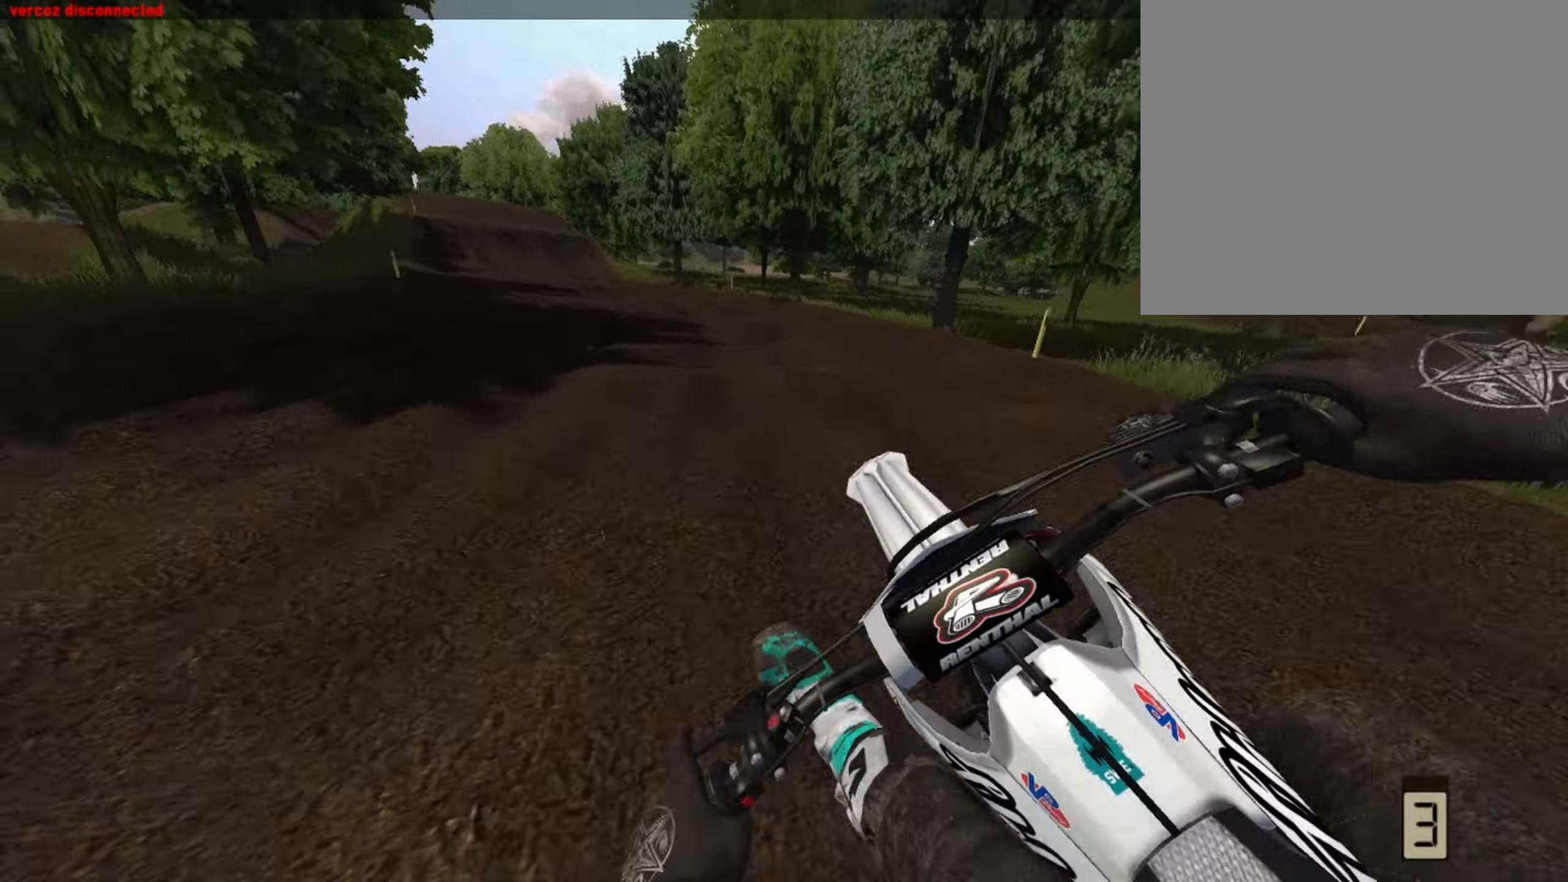
{"dt_ms": 500, "buttons": ["R1", "R2"], "left_stick": "left", "right_stick": "center", "events": [[375, "left_stick", "left"]]}
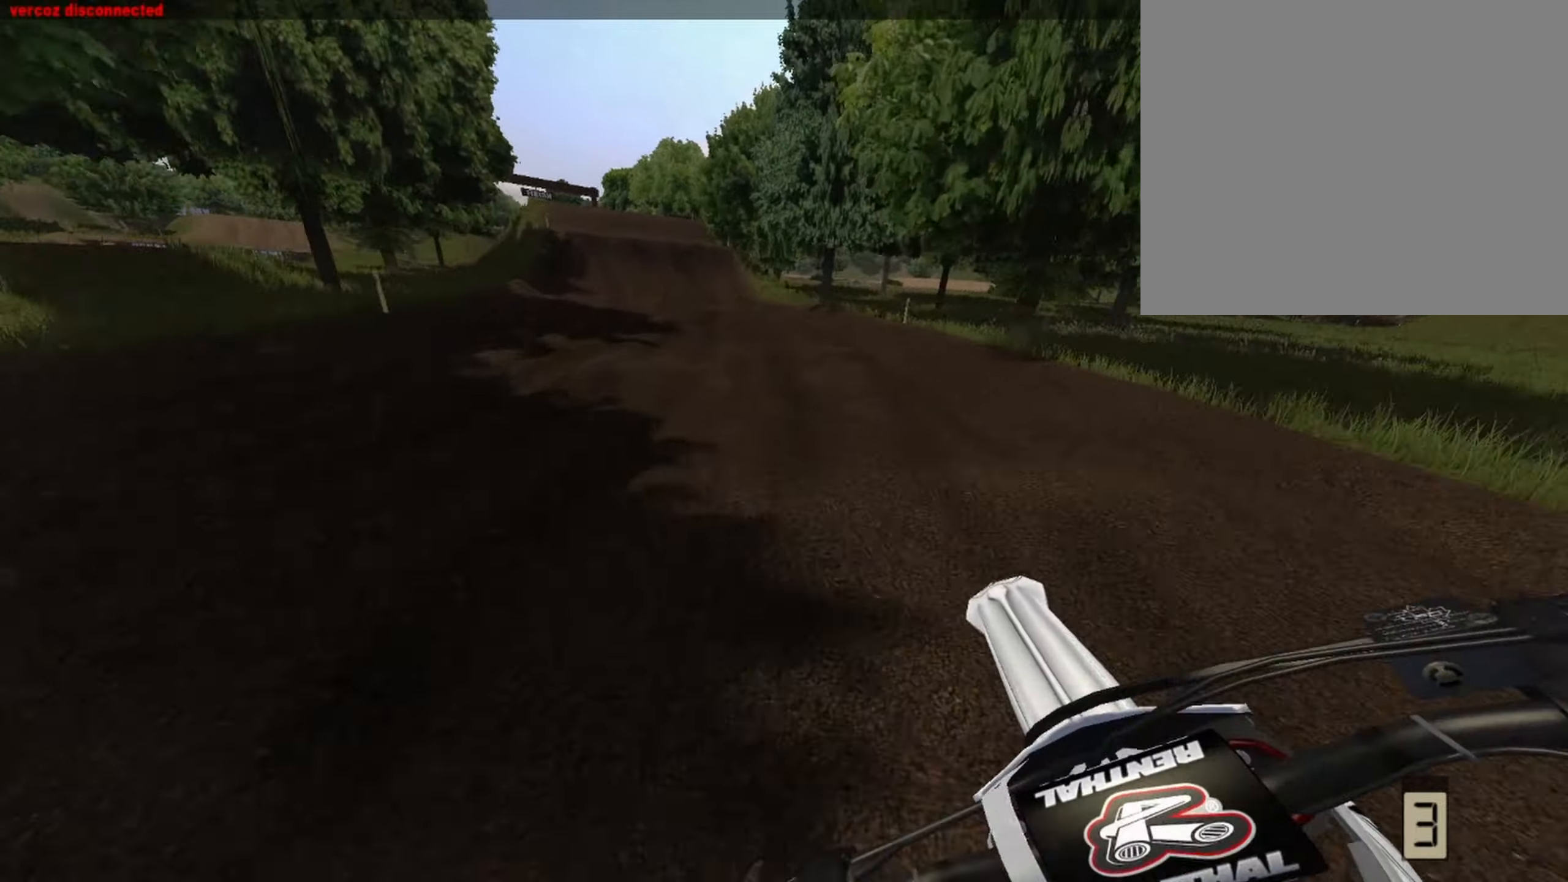
{"dt_ms": 500, "buttons": ["R2"], "left_stick": "center", "right_stick": "center", "events": [[41, "left_stick", "center"], [458, "R1", "up"]]}
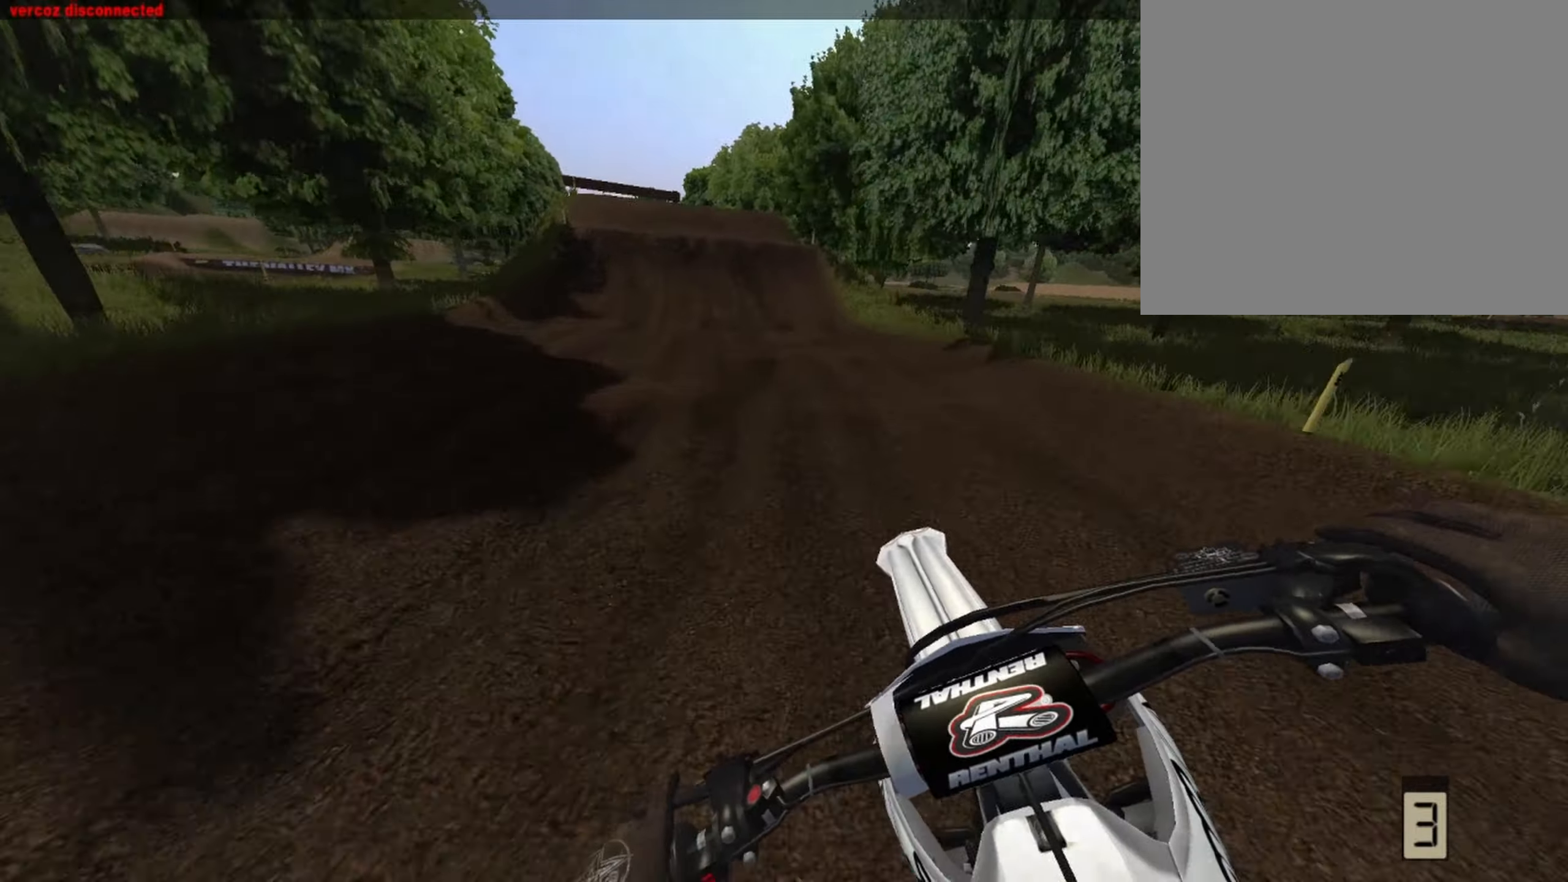
{"dt_ms": 500, "buttons": [], "left_stick": "center", "right_stick": "center", "events": [[291, "left_stick", "right"], [375, "R2", "up"], [375, "left_stick", "center"]]}
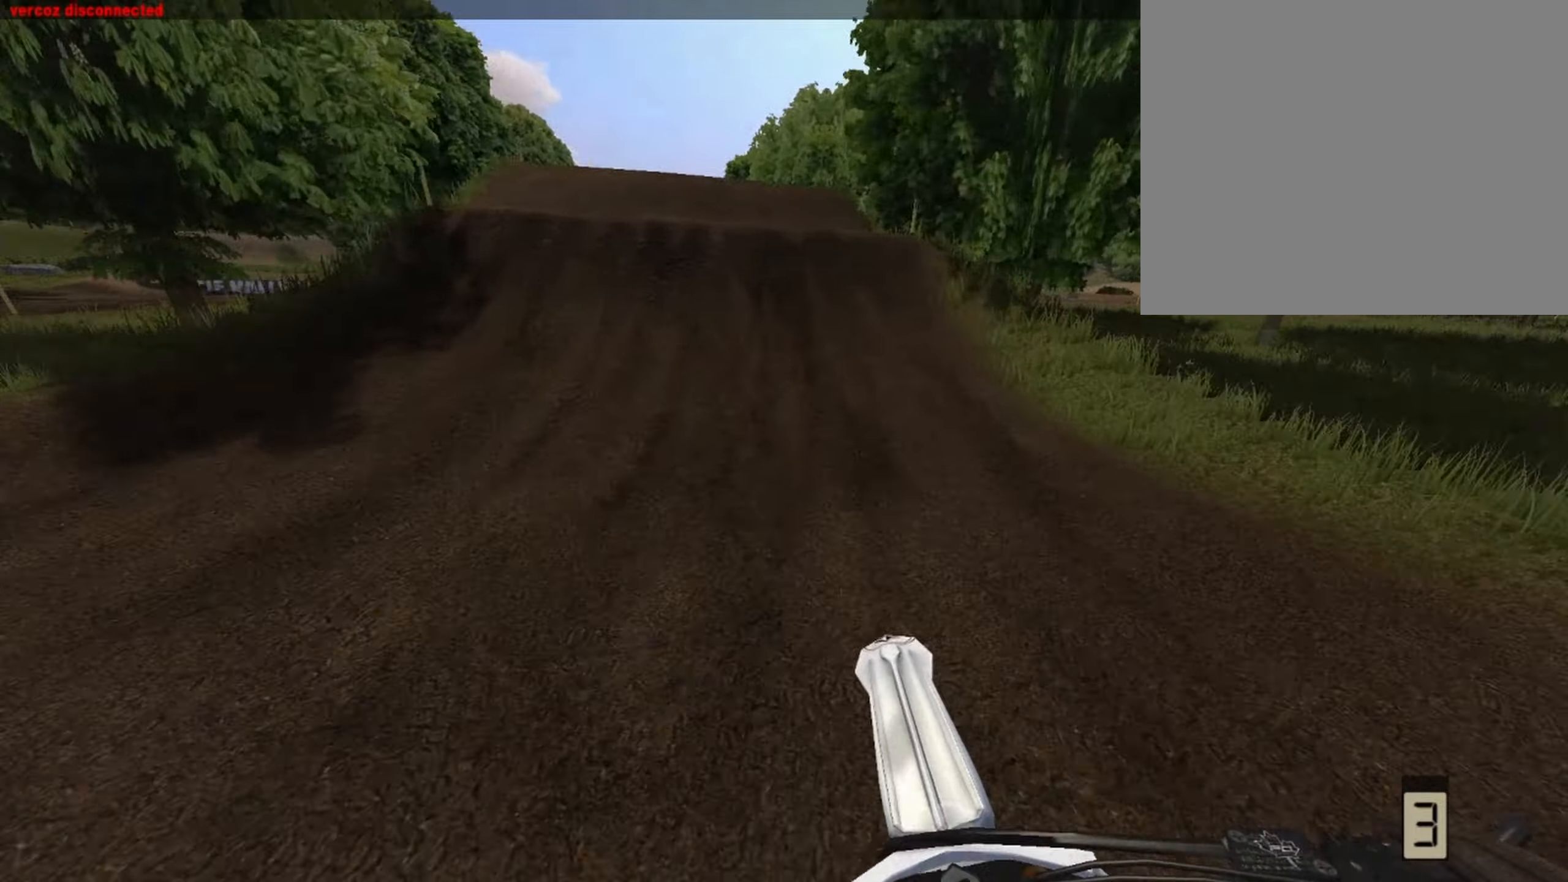
{"dt_ms": 500, "buttons": [], "left_stick": "center", "right_stick": "up", "events": [[416, "right_stick", "up"]]}
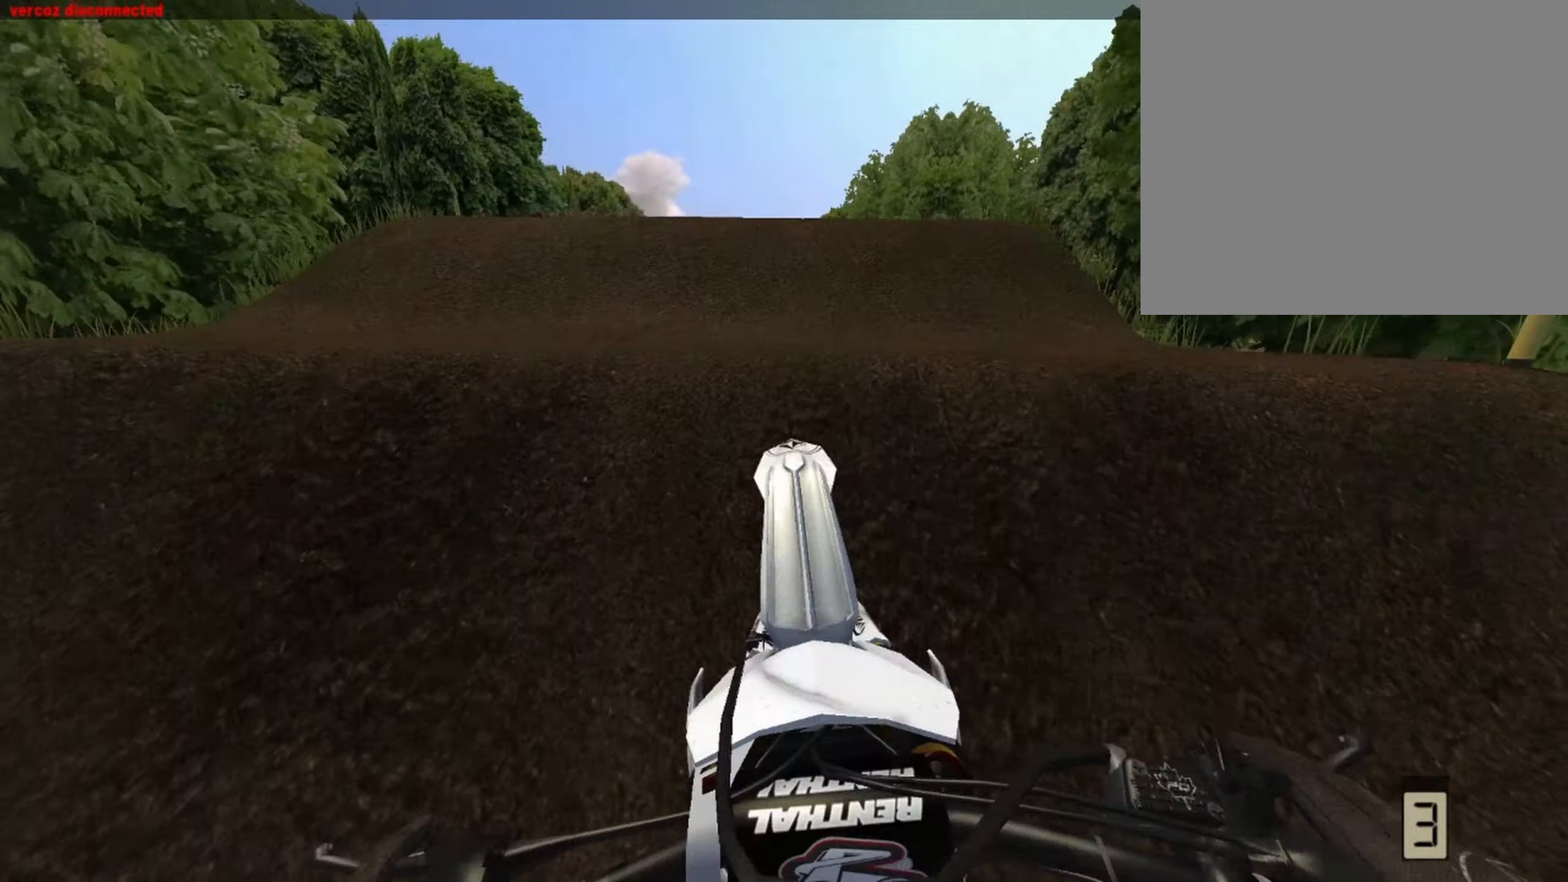
{"dt_ms": 500, "buttons": [], "left_stick": "down-left", "right_stick": "center", "events": [[208, "left_stick", "down-left"], [416, "right_stick", "center"]]}
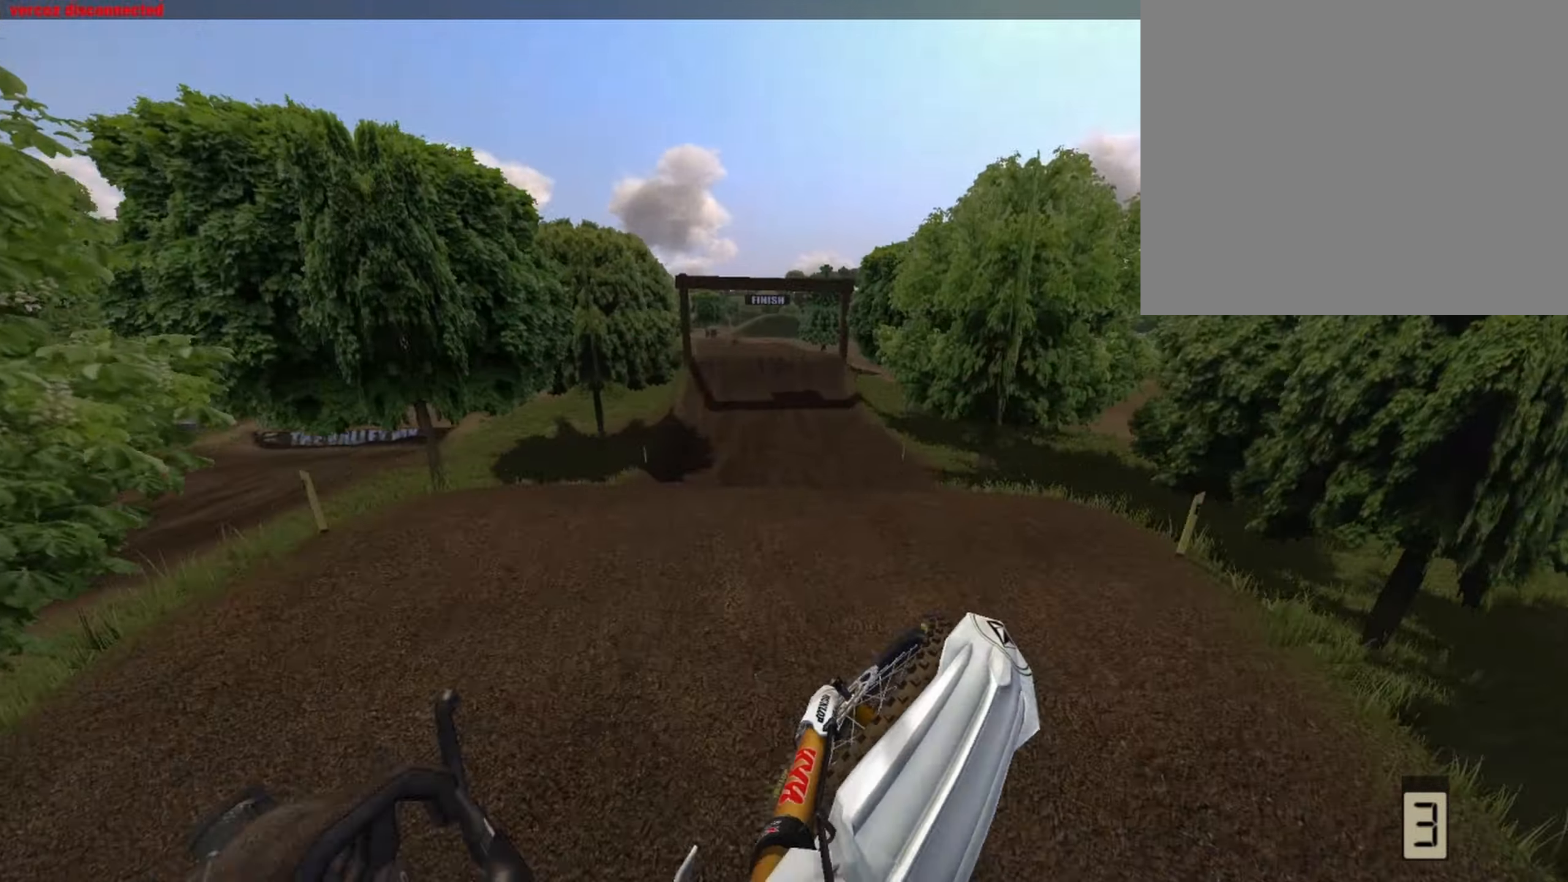
{"dt_ms": 500, "buttons": ["R2"], "left_stick": "center", "right_stick": "center", "events": [[125, "left_stick", "center"], [500, "R2", "down"]]}
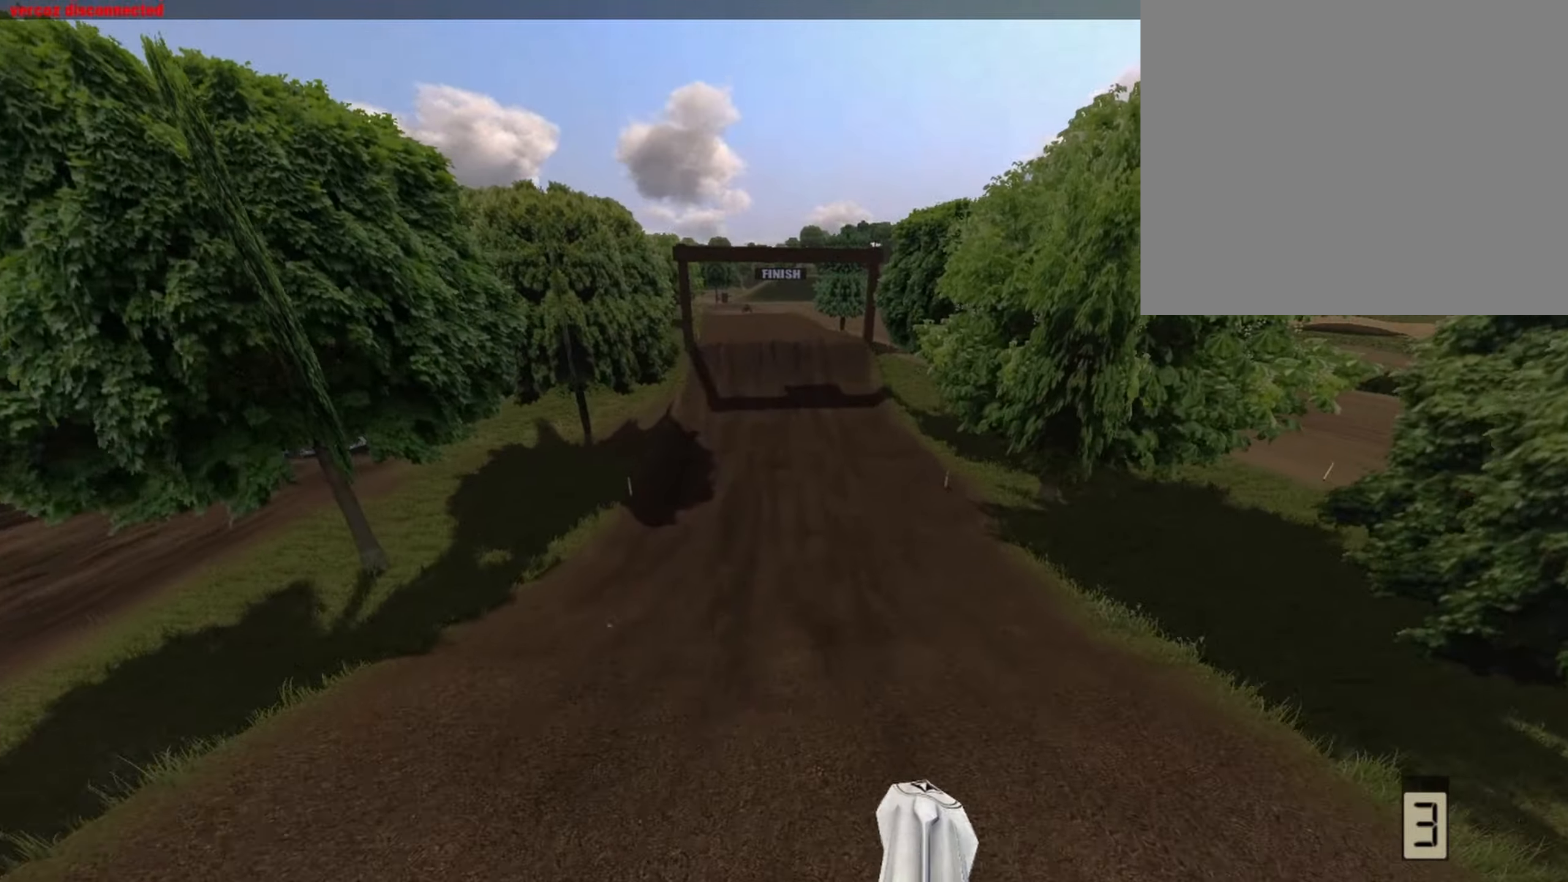
{"dt_ms": 500, "buttons": ["R2"], "left_stick": "right", "right_stick": "center", "events": [[125, "left_stick", "right"]]}
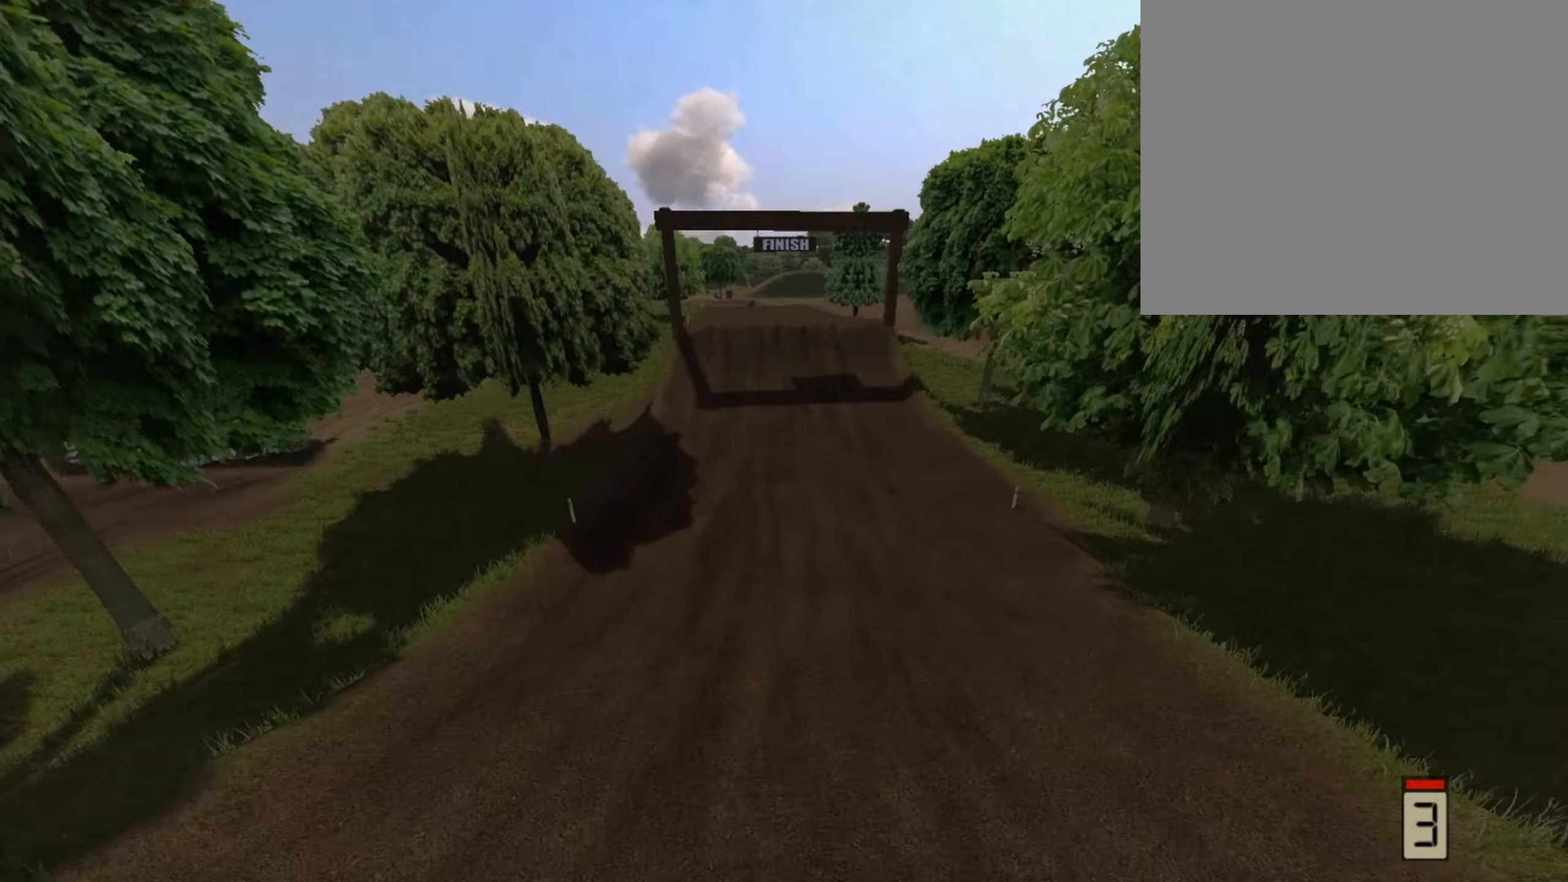
{"dt_ms": 500, "buttons": ["R1", "R2"], "left_stick": "center", "right_stick": "center", "events": [[41, "left_stick", "center"], [291, "R1", "down"]]}
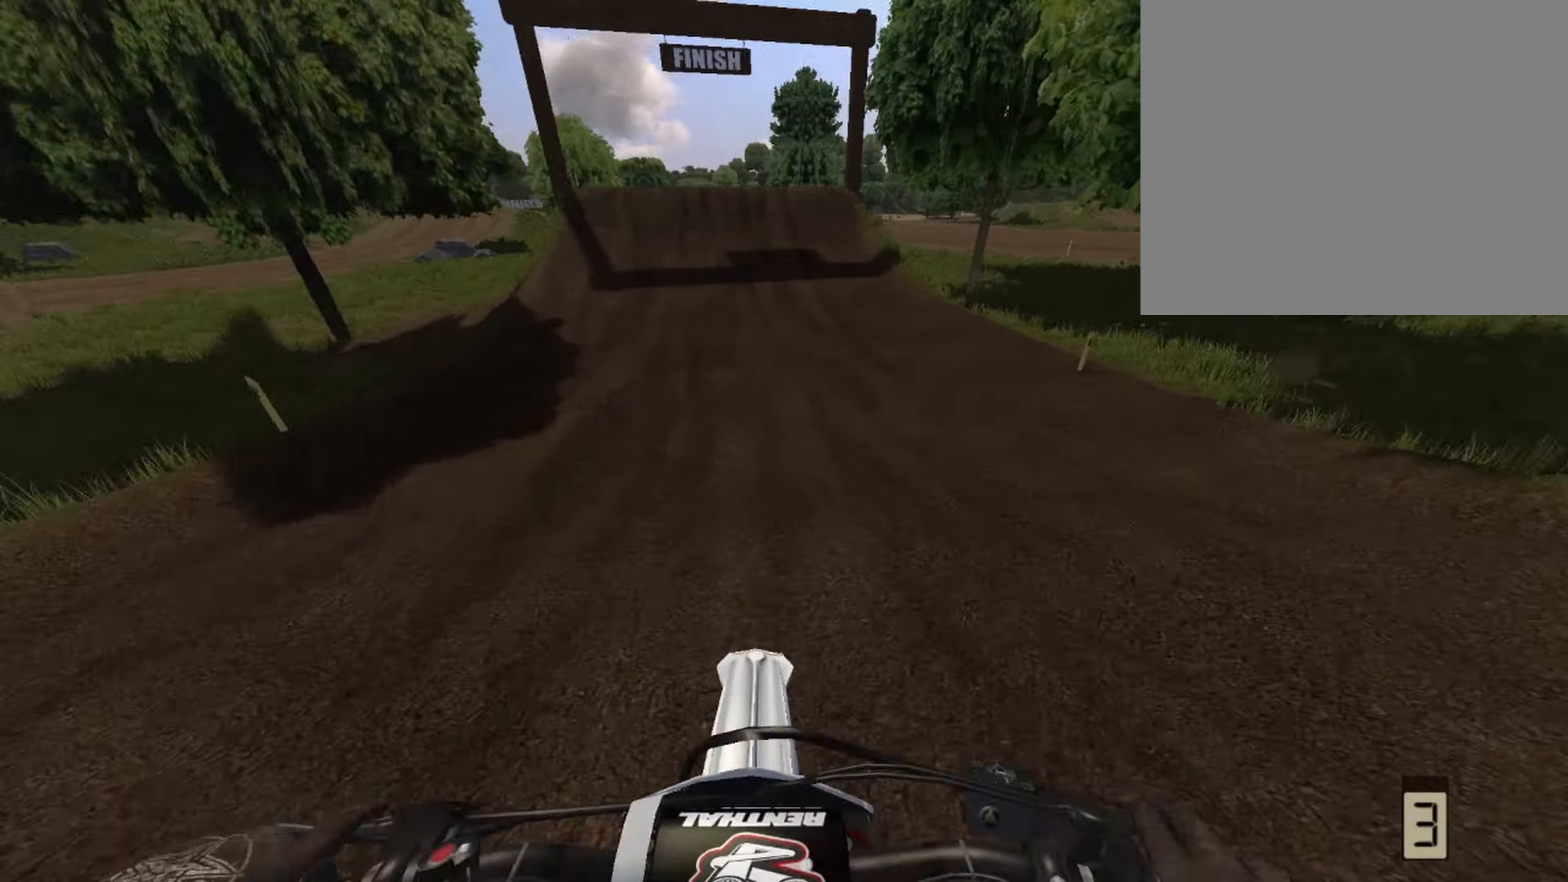
{"dt_ms": 500, "buttons": ["R2"], "left_stick": "center", "right_stick": "center", "events": [[291, "left_stick", "left"], [416, "left_stick", "center"], [500, "R1", "up"]]}
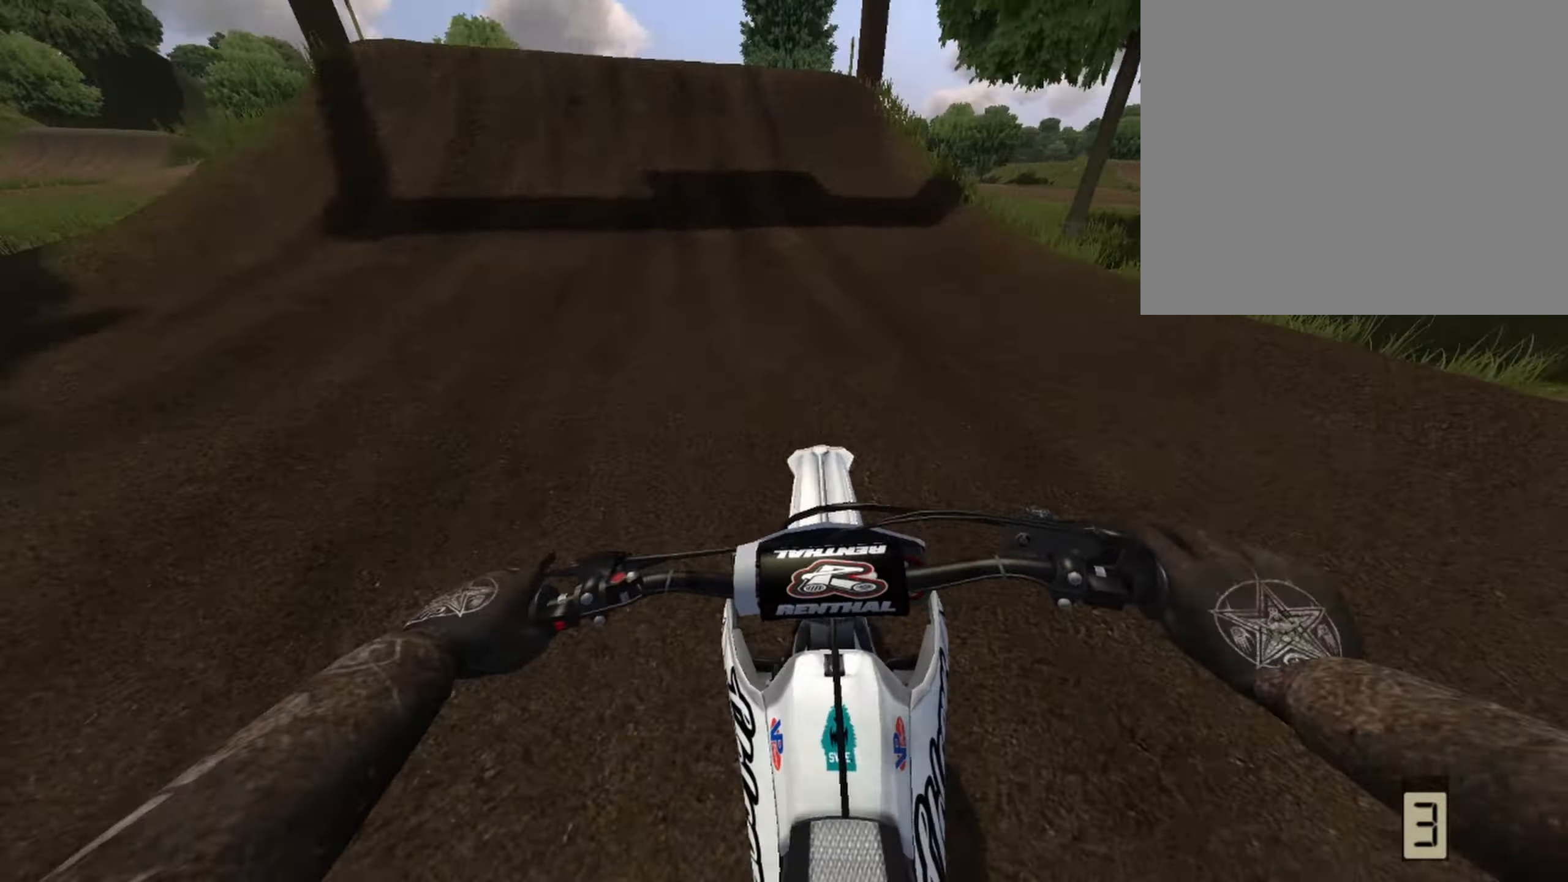
{"dt_ms": 500, "buttons": ["R1", "R2"], "left_stick": "left", "right_stick": "center", "events": [[41, "R1", "down"], [458, "left_stick", "left"]]}
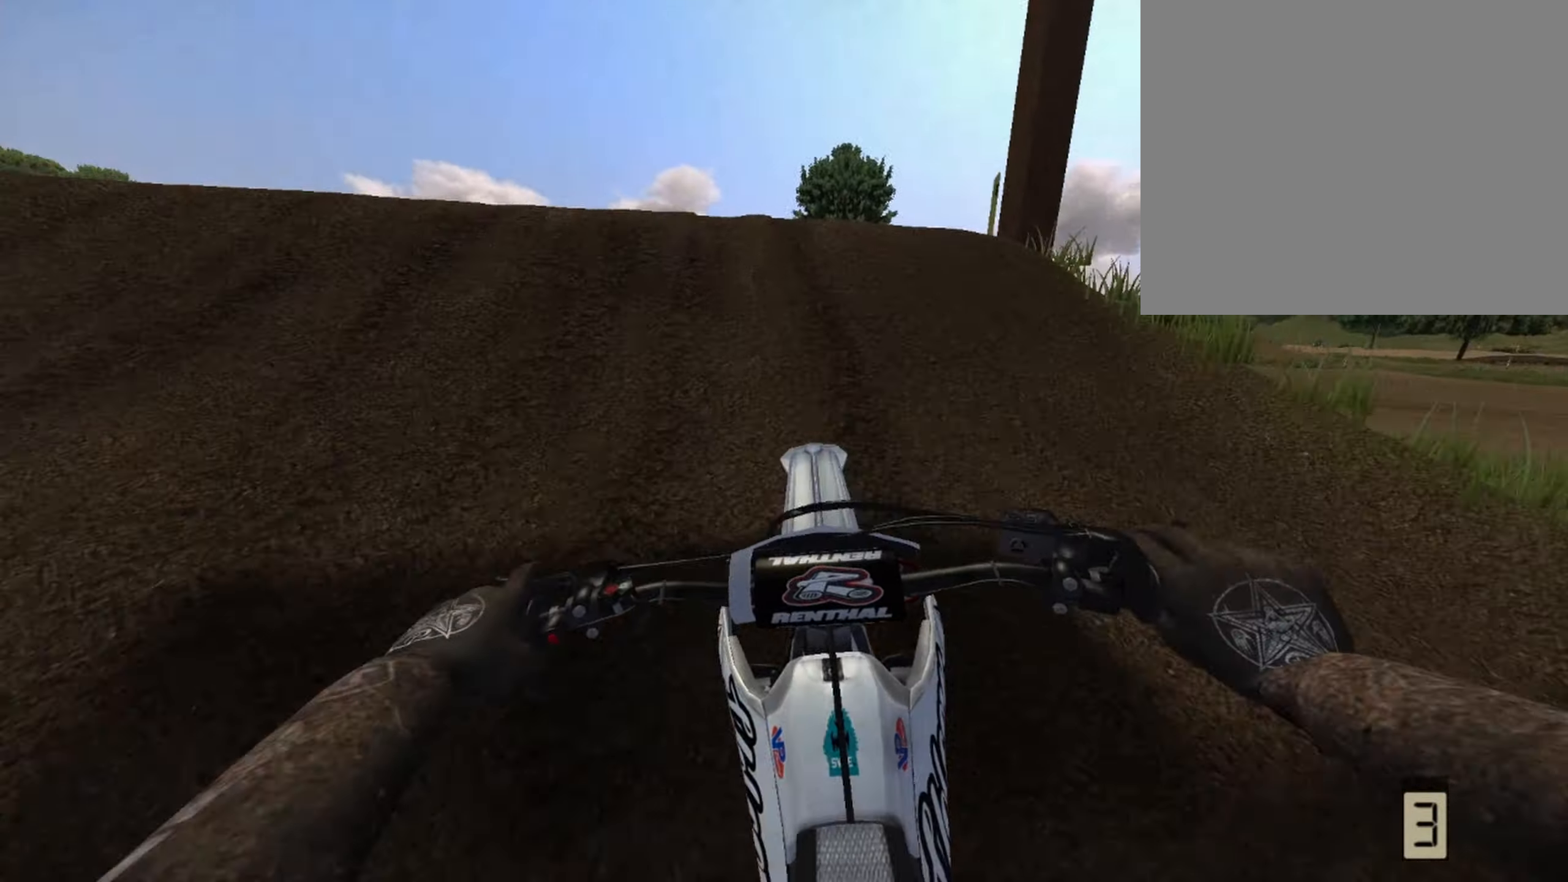
{"dt_ms": 500, "buttons": ["R1"], "left_stick": "center", "right_stick": "center", "events": [[250, "R1", "up"], [333, "left_stick", "center"], [375, "R1", "down"], [375, "R2", "up"]]}
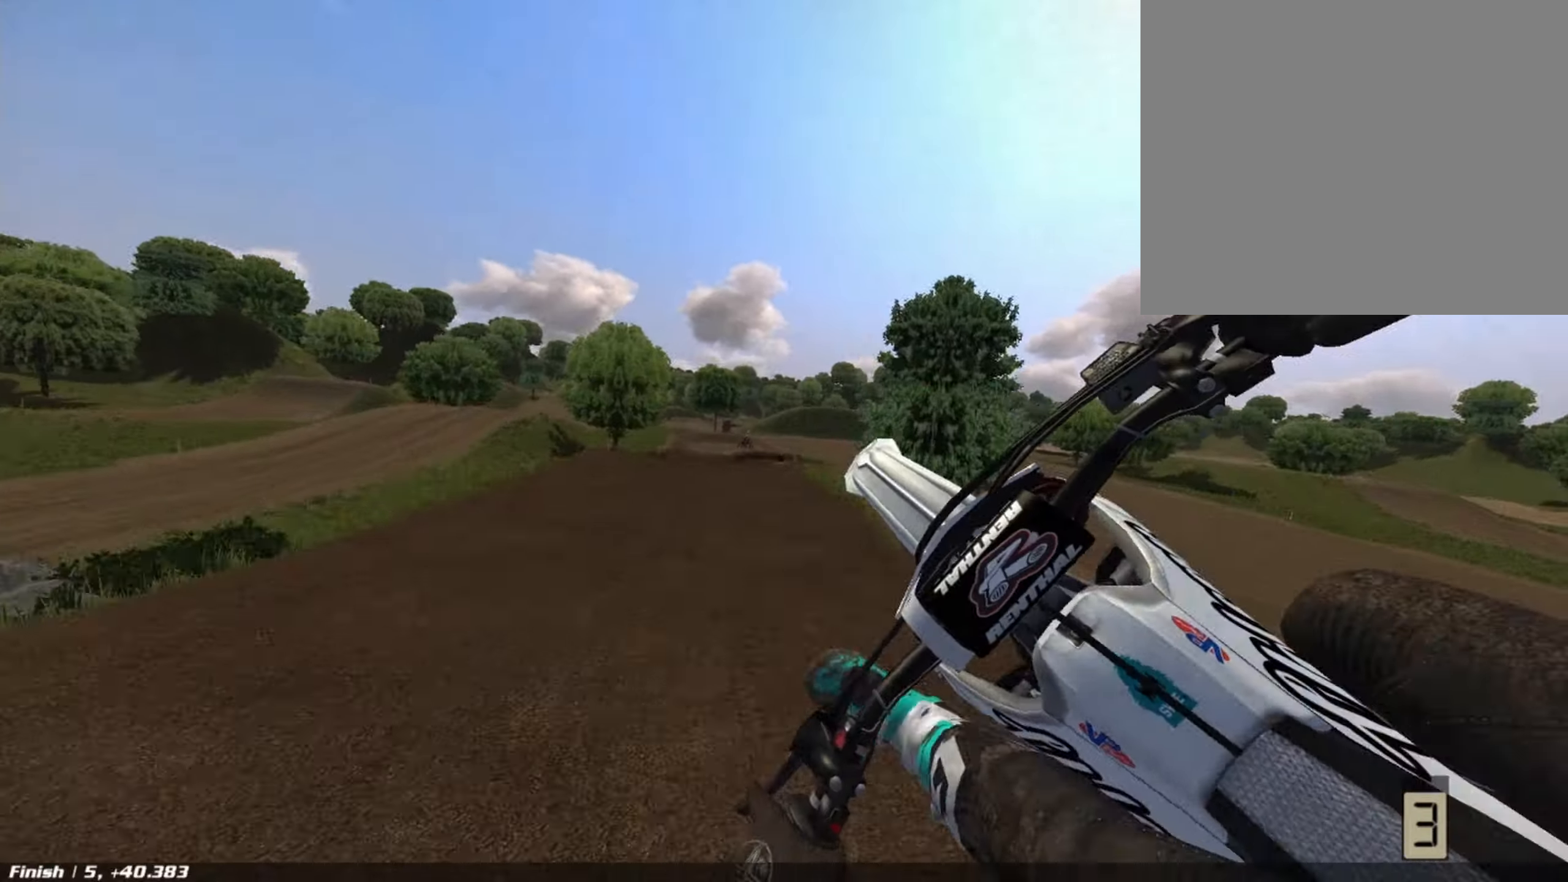
{"dt_ms": 500, "buttons": ["R2"], "left_stick": "left", "right_stick": "center", "events": [[209, "left_stick", "left"], [250, "R2", "down"], [417, "R1", "up"]]}
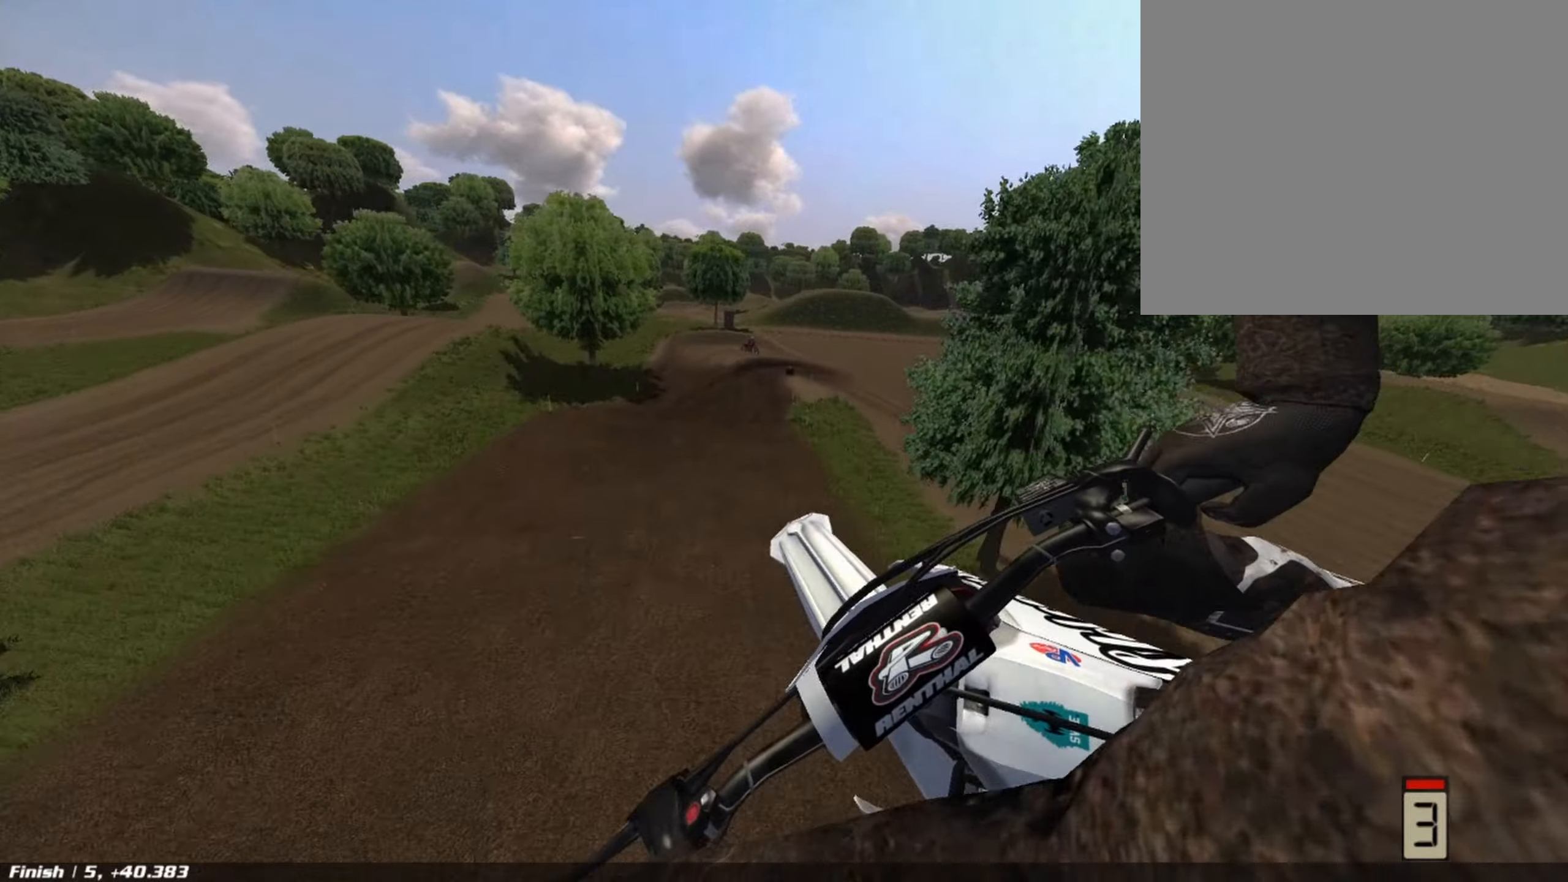
{"dt_ms": 500, "buttons": ["R2"], "left_stick": "right", "right_stick": "center", "events": [[250, "left_stick", "center"], [500, "left_stick", "right"]]}
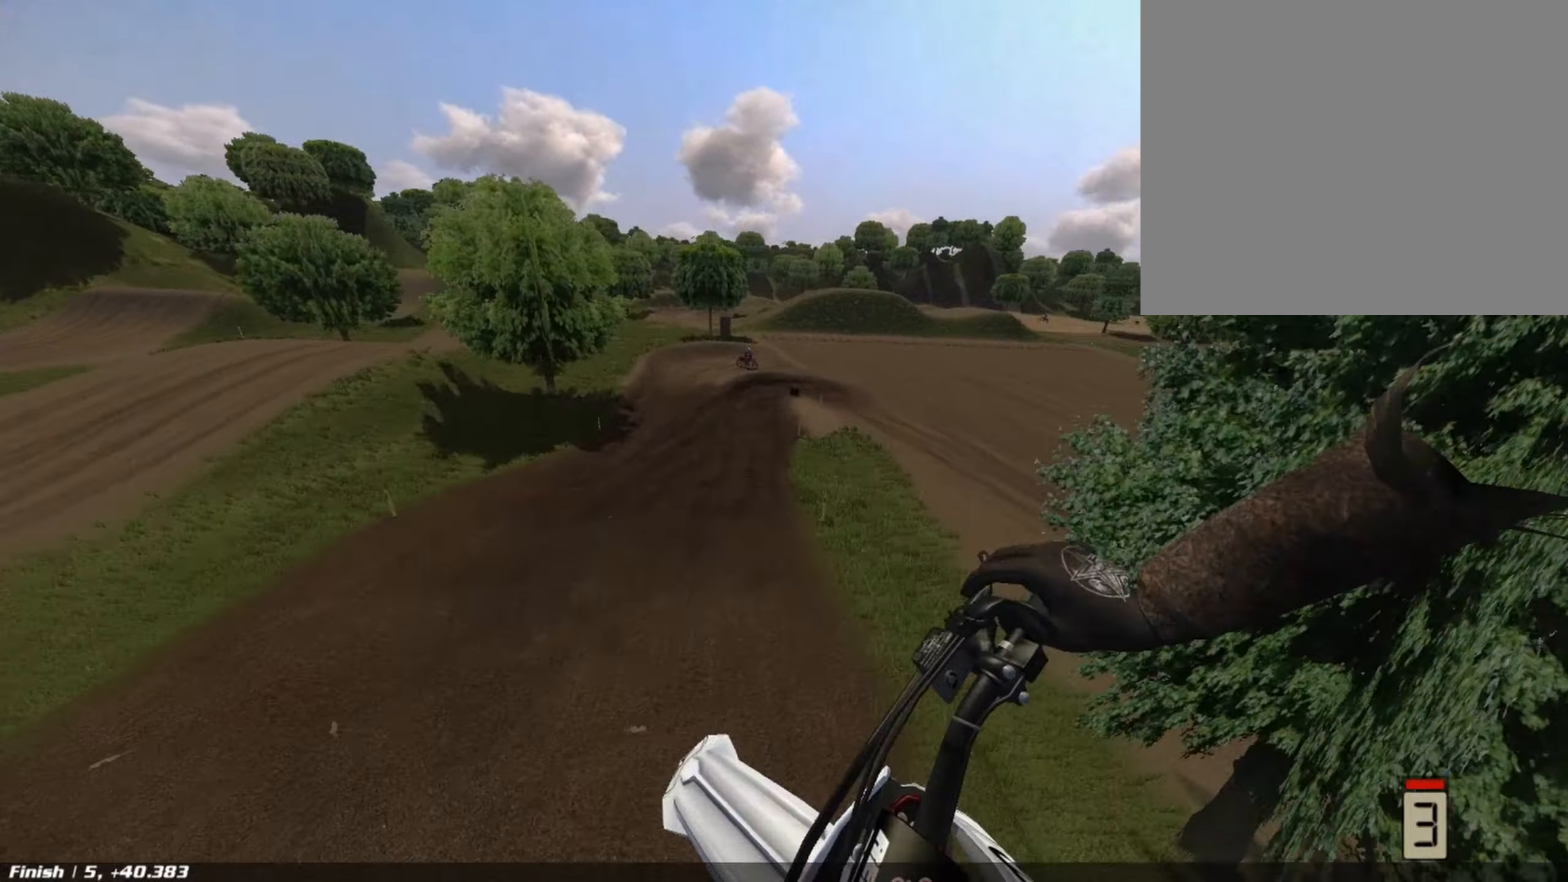
{"dt_ms": 500, "buttons": ["R2"], "left_stick": "center", "right_stick": "center", "events": [[250, "right_stick", "up"], [417, "left_stick", "center"], [500, "right_stick", "center"]]}
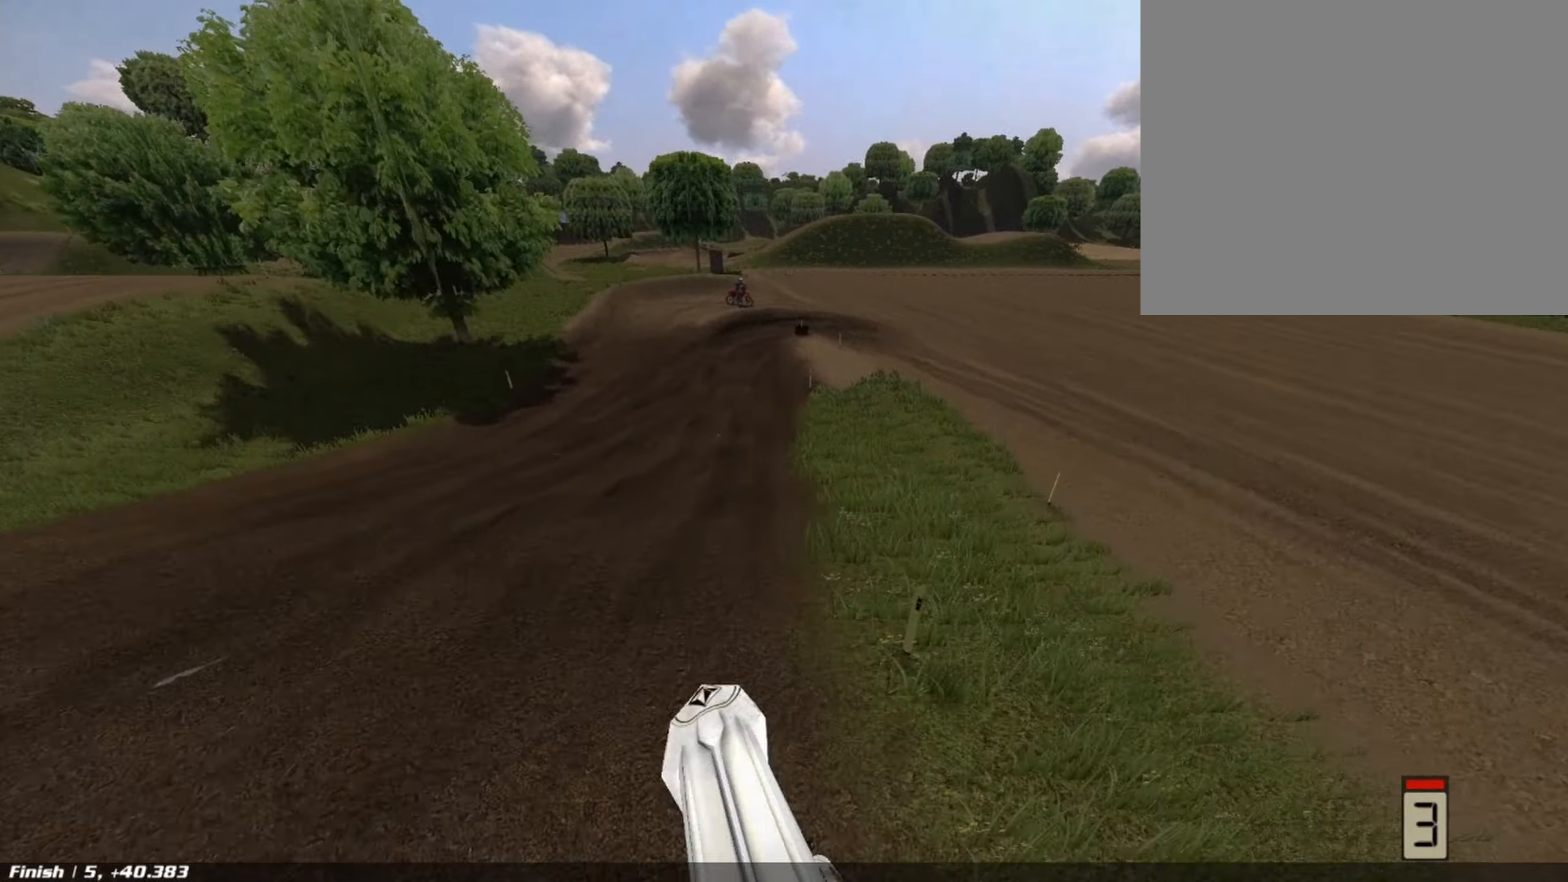
{"dt_ms": 500, "buttons": [], "left_stick": "left", "right_stick": "down", "events": [[42, "right_stick", "down"], [292, "R2", "up"], [459, "left_stick", "left"]]}
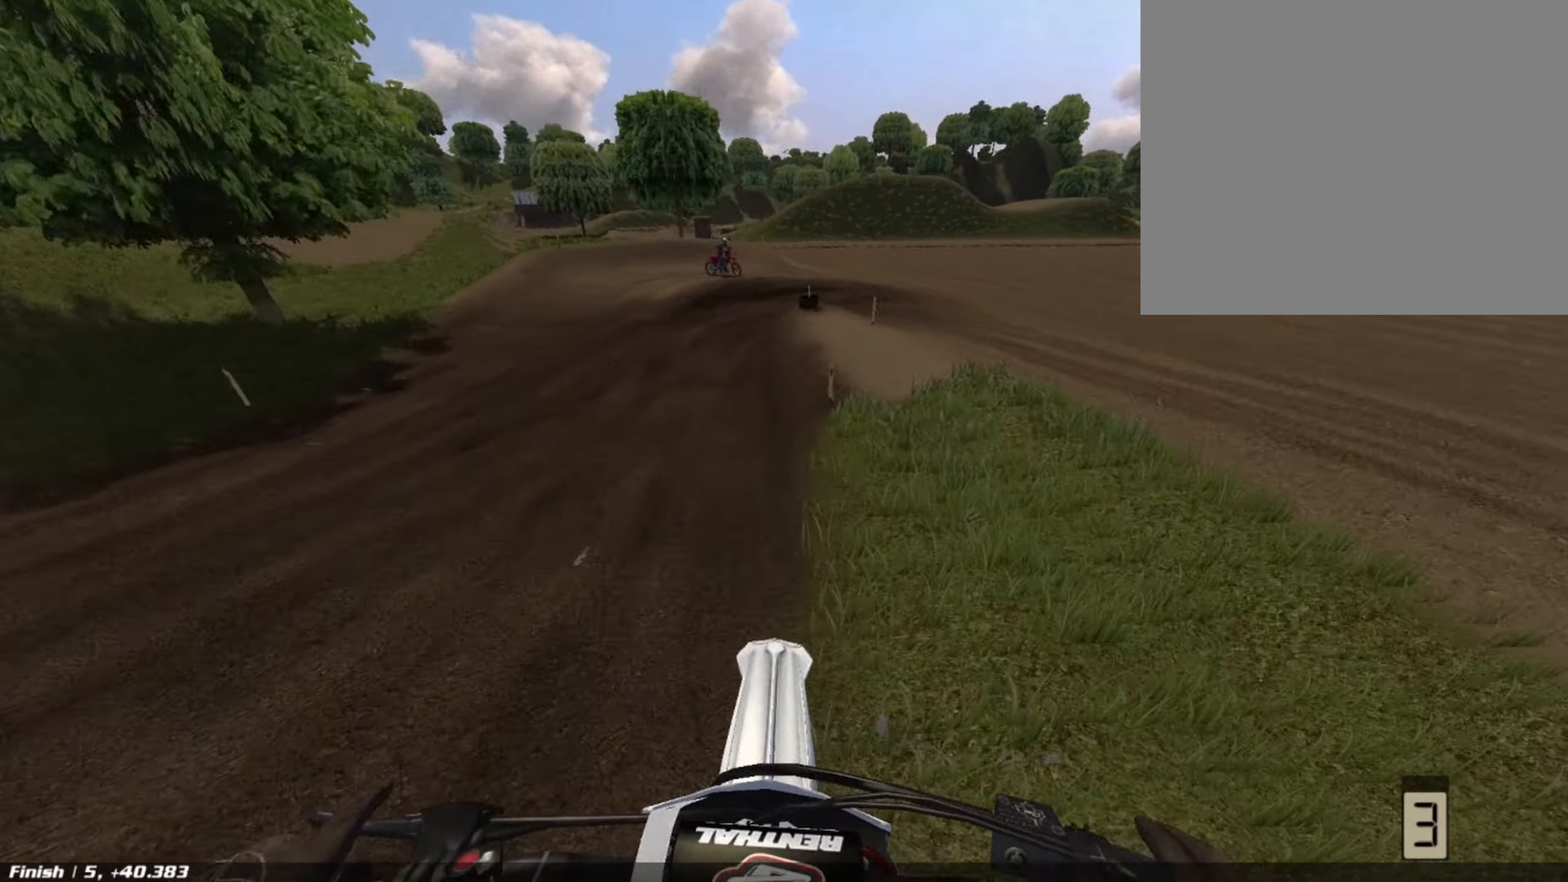
{"dt_ms": 500, "buttons": ["L2"], "left_stick": "left", "right_stick": "down", "events": [[84, "L2", "down"], [84, "left_stick", "center"], [167, "left_stick", "left"], [250, "left_stick", "center"], [417, "left_stick", "left"]]}
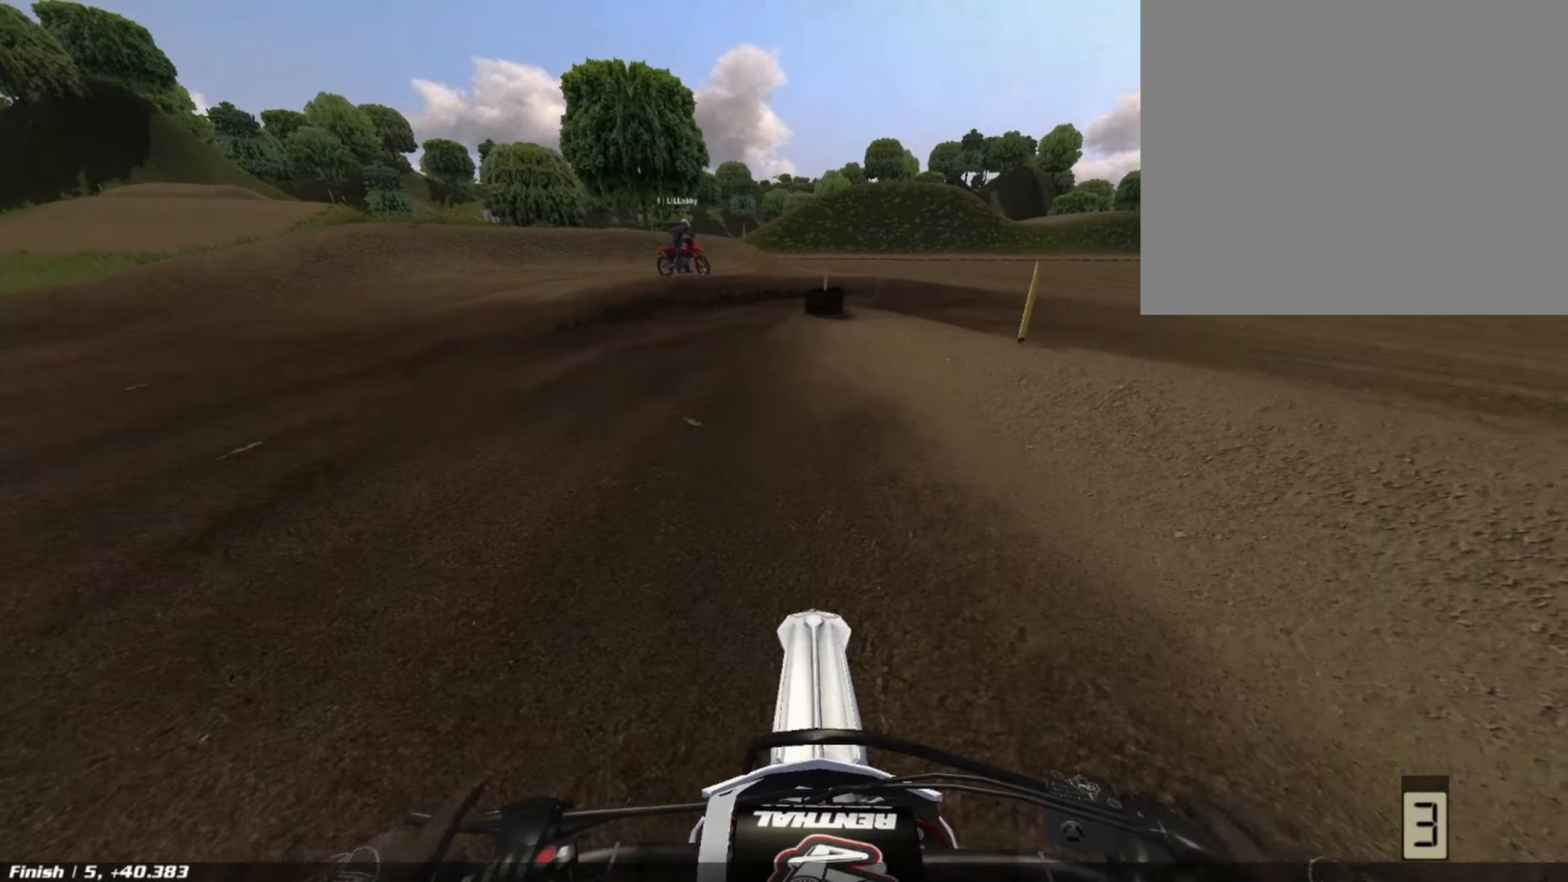
{"dt_ms": 500, "buttons": ["L2"], "left_stick": "right", "right_stick": "down", "events": [[167, "left_stick", "center"], [459, "left_stick", "right"]]}
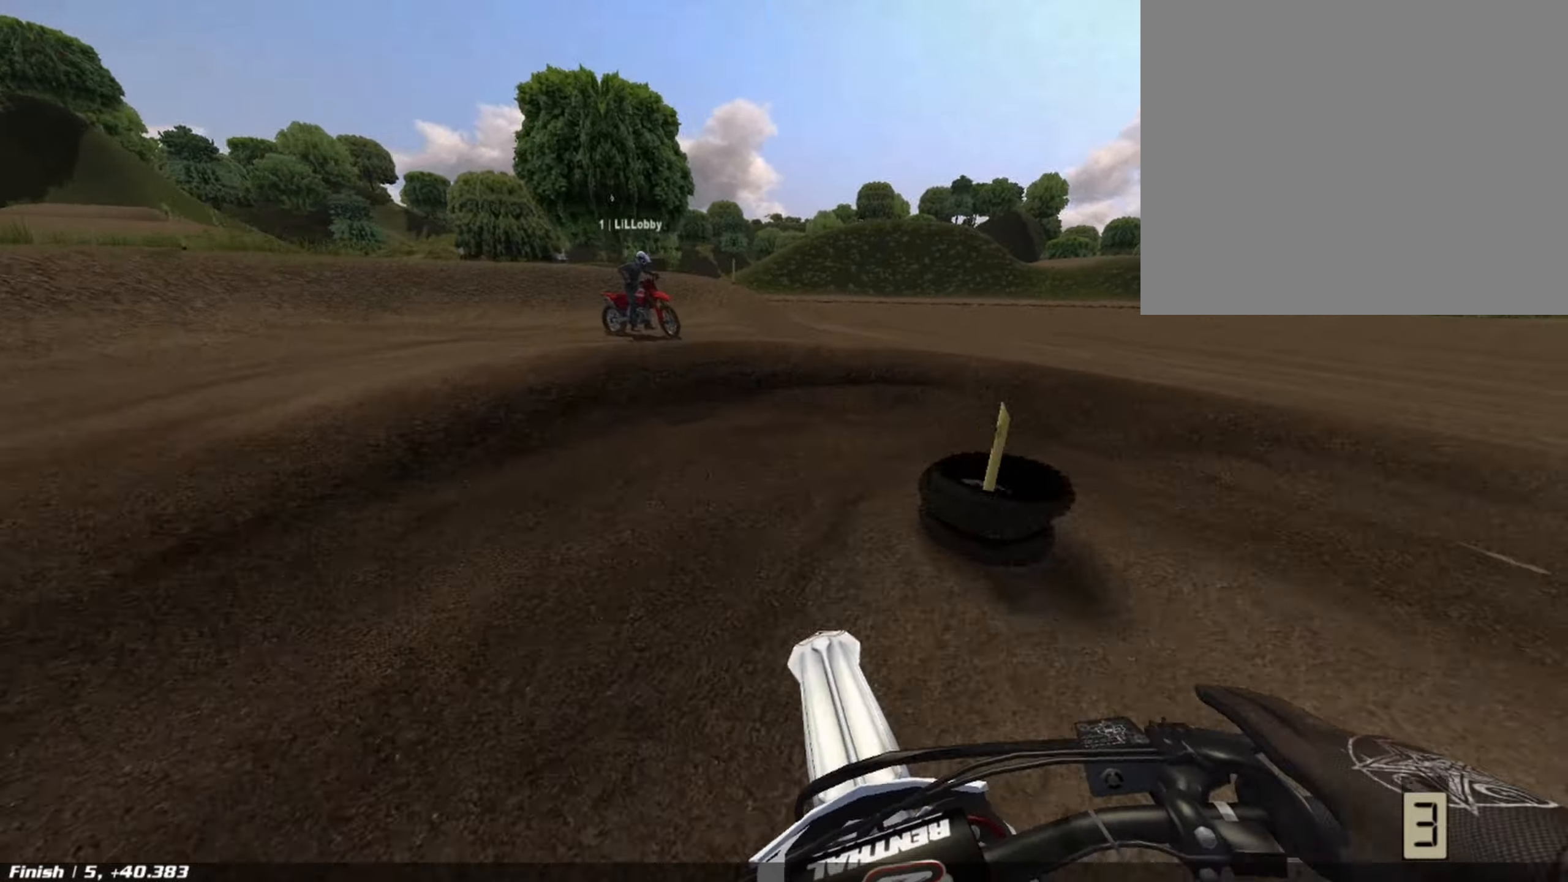
{"dt_ms": 1000, "buttons": ["R2"], "left_stick": "center", "right_stick": "center"}
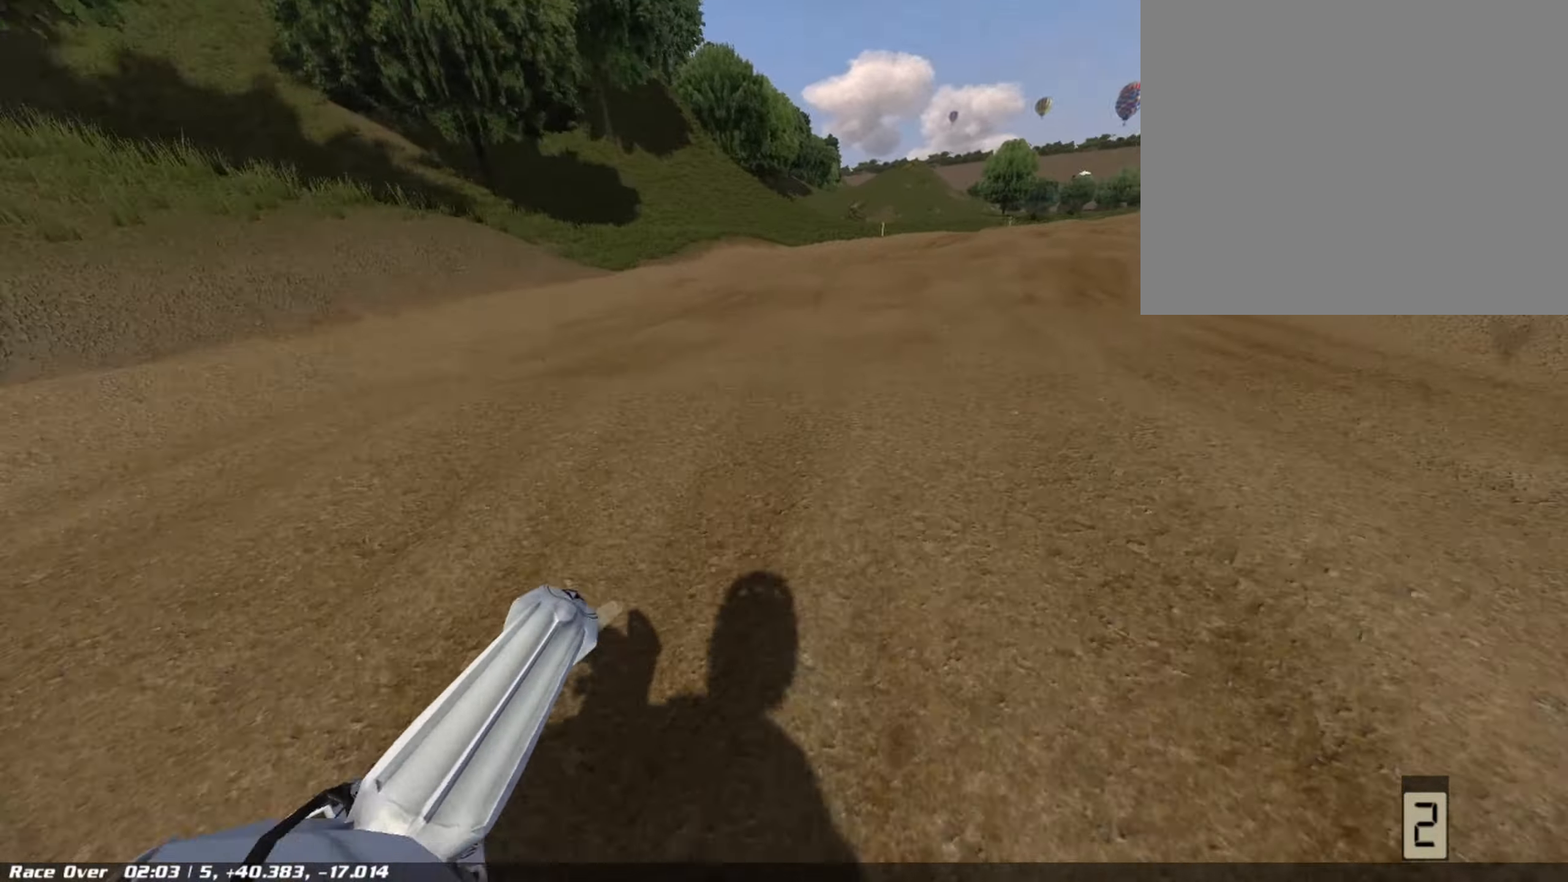
{"dt_ms": 500, "buttons": [], "left_stick": "left", "right_stick": "center", "events": [[334, "R2", "up"], [459, "left_stick", "left"]]}
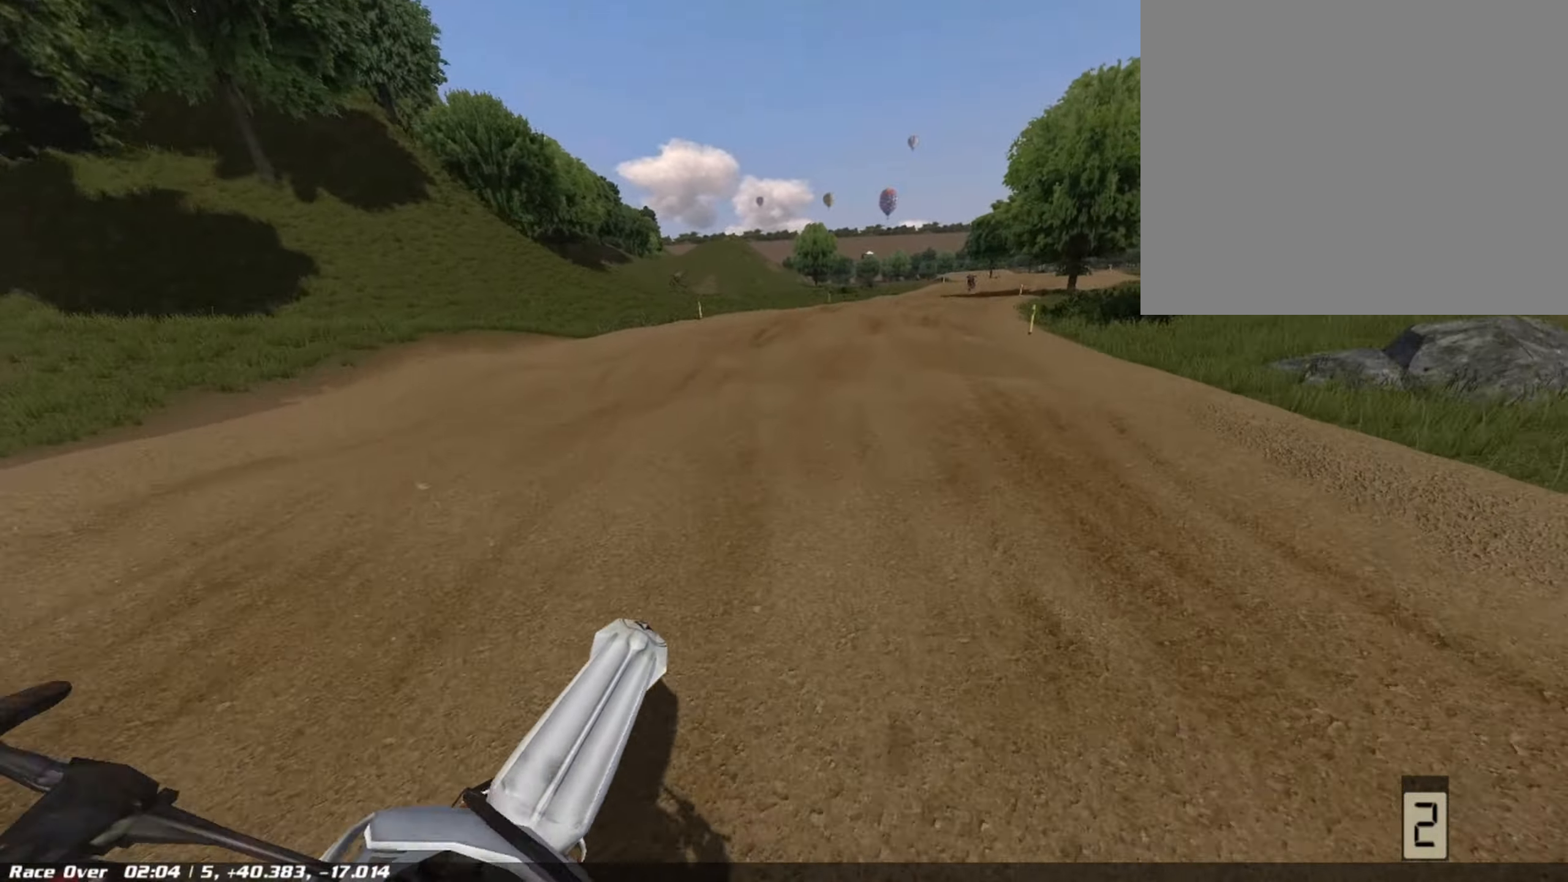
{"dt_ms": 500, "buttons": [], "left_stick": "center", "right_stick": "center", "events": [[84, "R2", "down"], [125, "left_stick", "center"], [500, "R2", "up"]]}